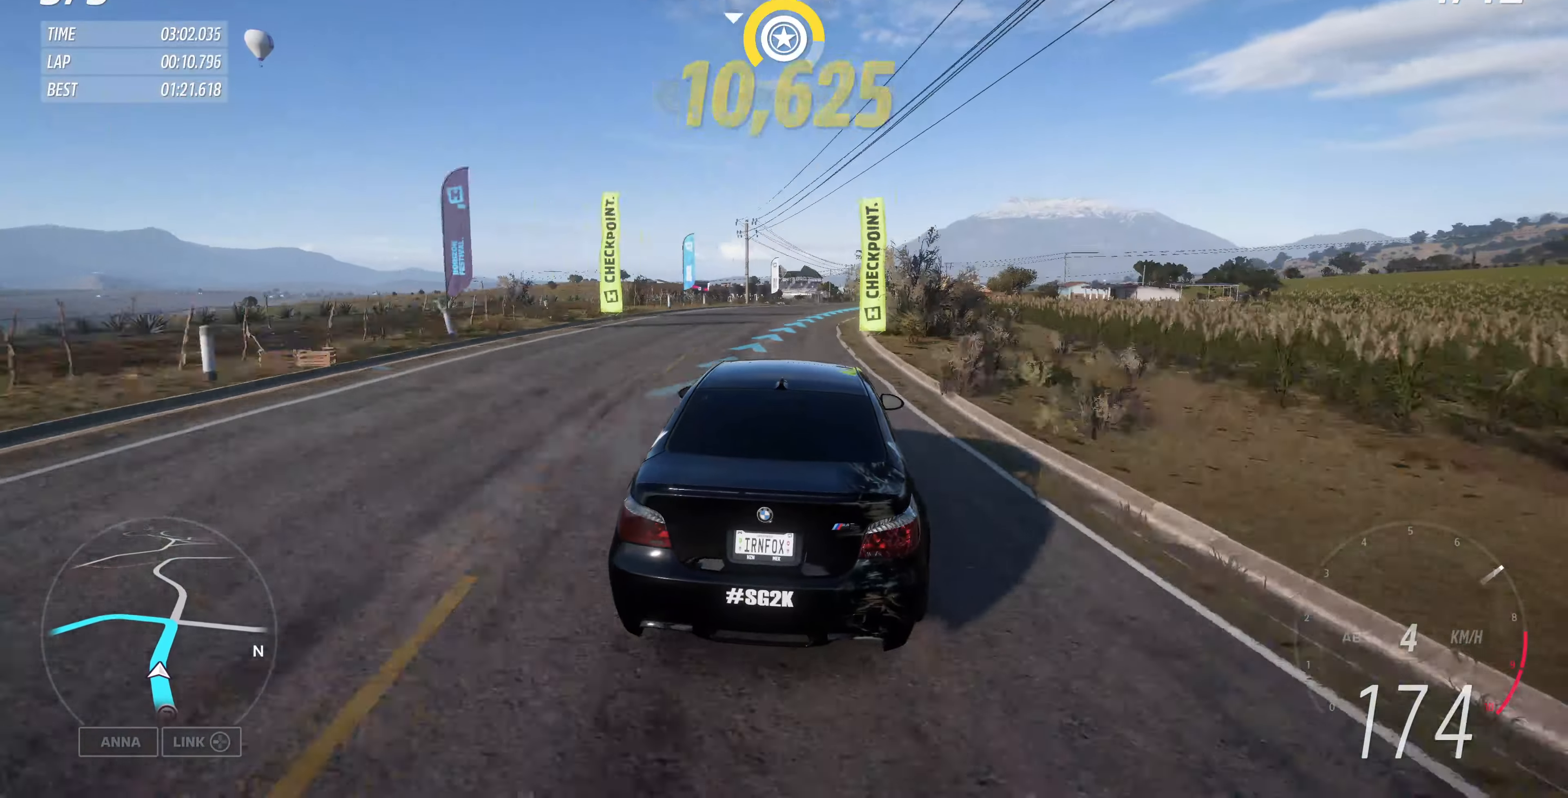
Gameplay with a controller (PlayStation layout); each line is a JSON object with the inputs held at the frame after it. "events" lists button and stick changes between this image and that frame as [ms after this image, input, new state], when the widget could be followed in between.
{"buttons": ["R2"], "left_stick": "up-right", "right_stick": "center", "events": []}
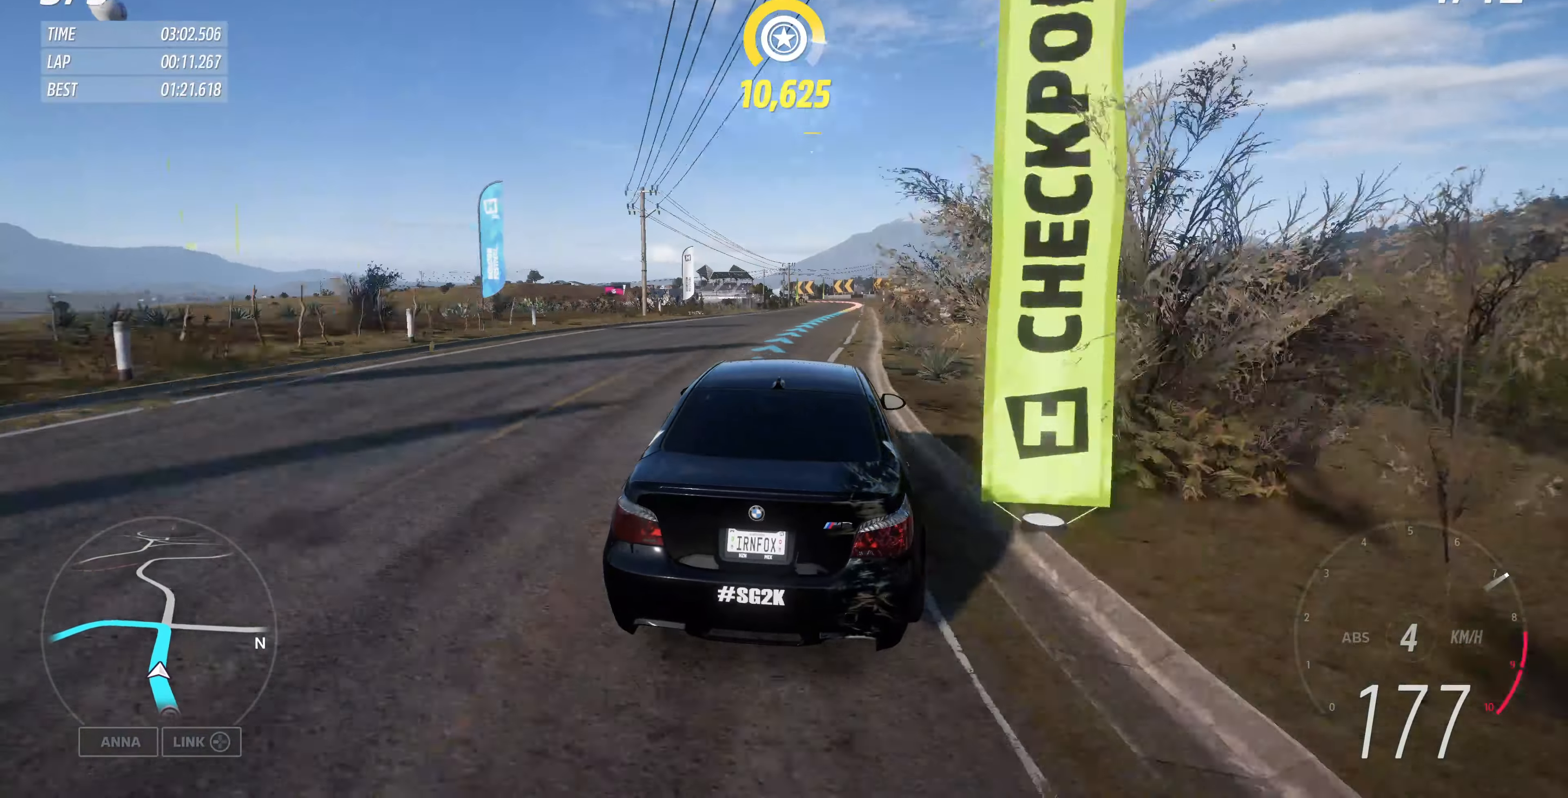
{"buttons": ["R2"], "left_stick": "up", "right_stick": "center", "events": [[433, "left_stick", "up"]]}
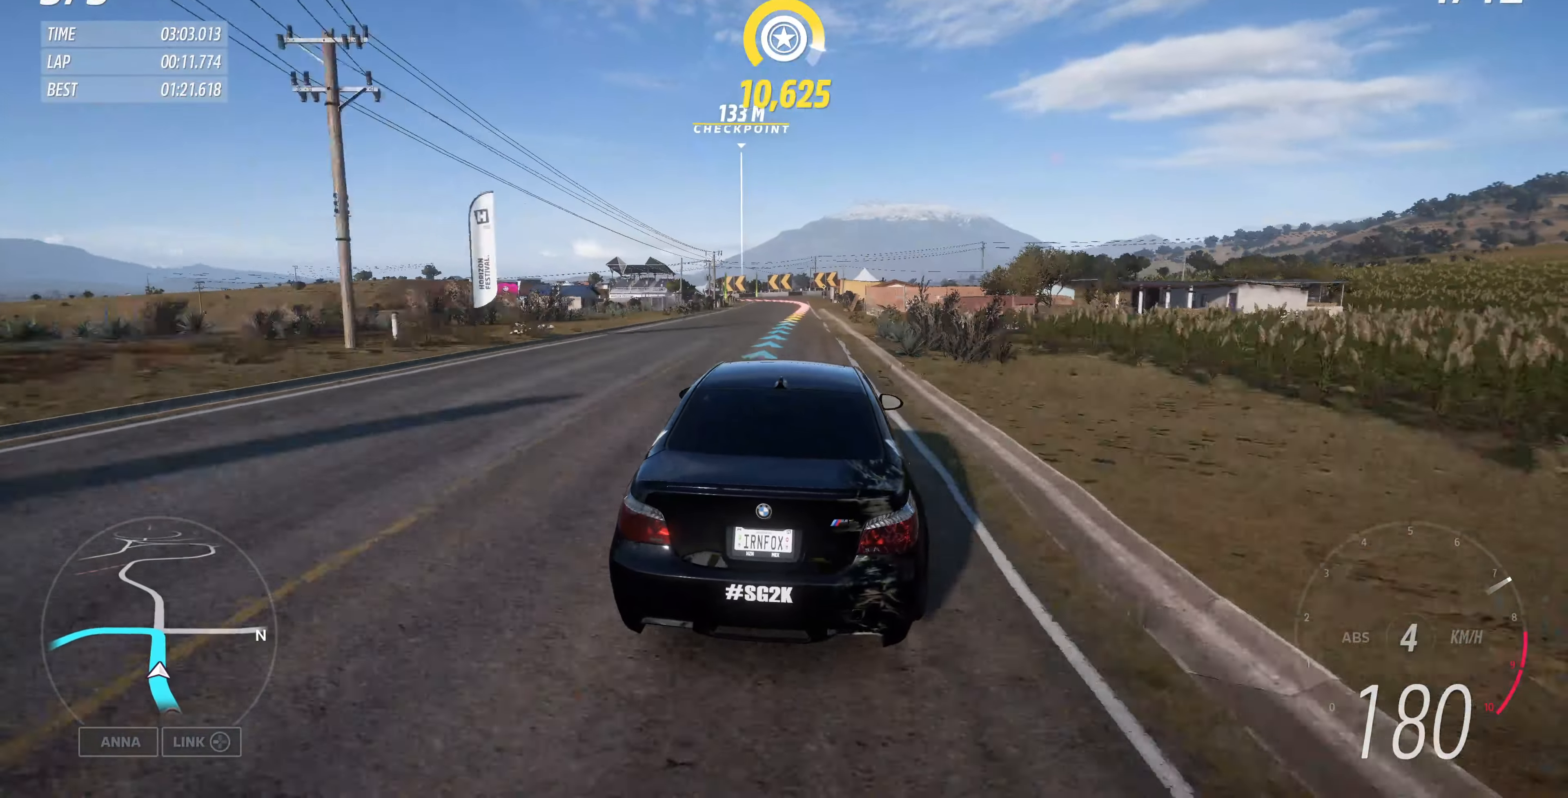
{"buttons": ["R2"], "left_stick": "up", "right_stick": "center", "events": []}
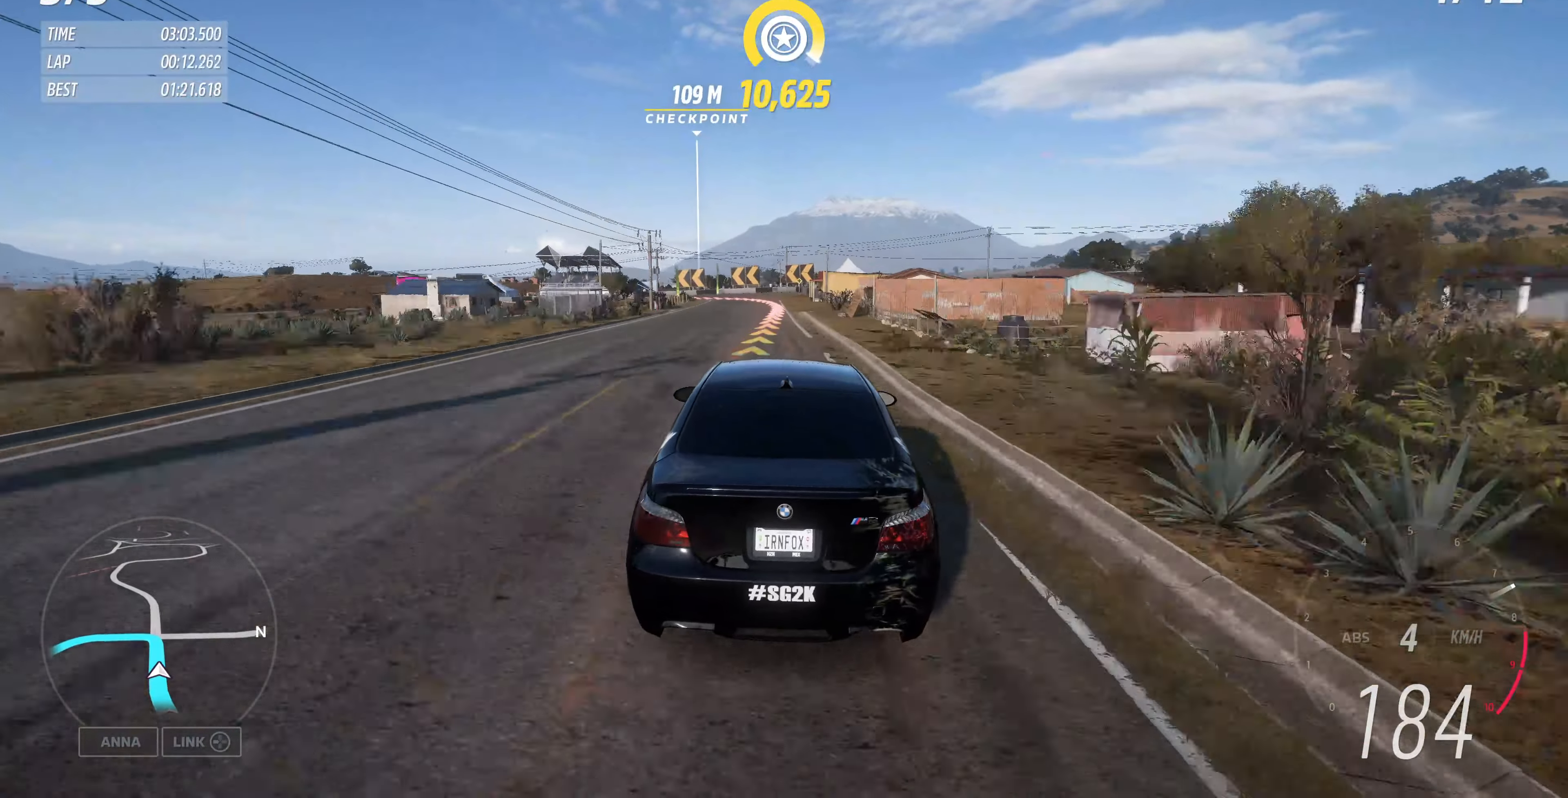
{"buttons": ["L2"], "left_stick": "up", "right_stick": "center", "events": [[167, "L2", "down"], [200, "R2", "up"]]}
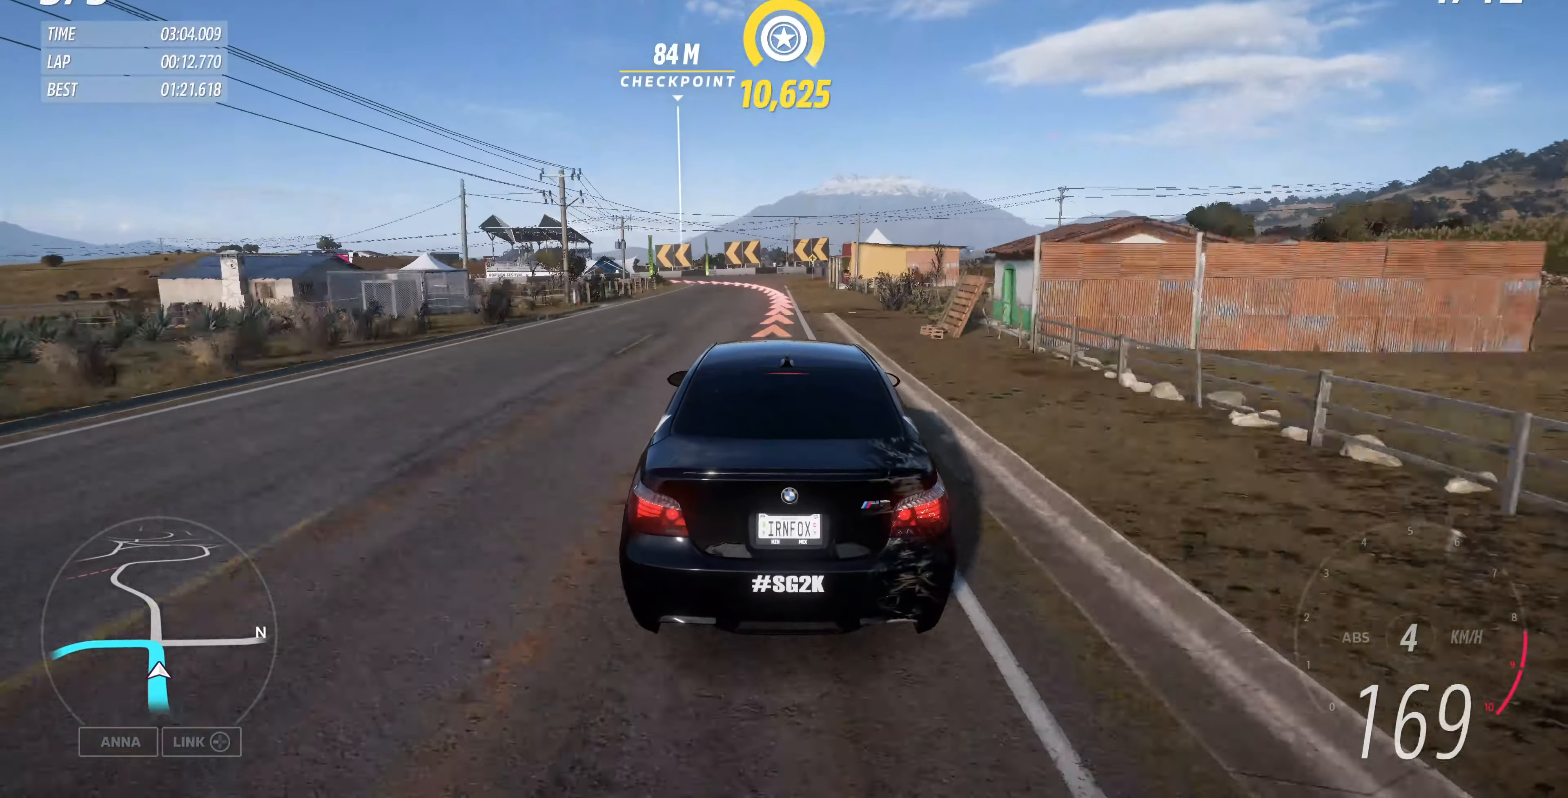
{"buttons": ["L2"], "left_stick": "up-left", "right_stick": "center", "events": [[467, "left_stick", "up-left"]]}
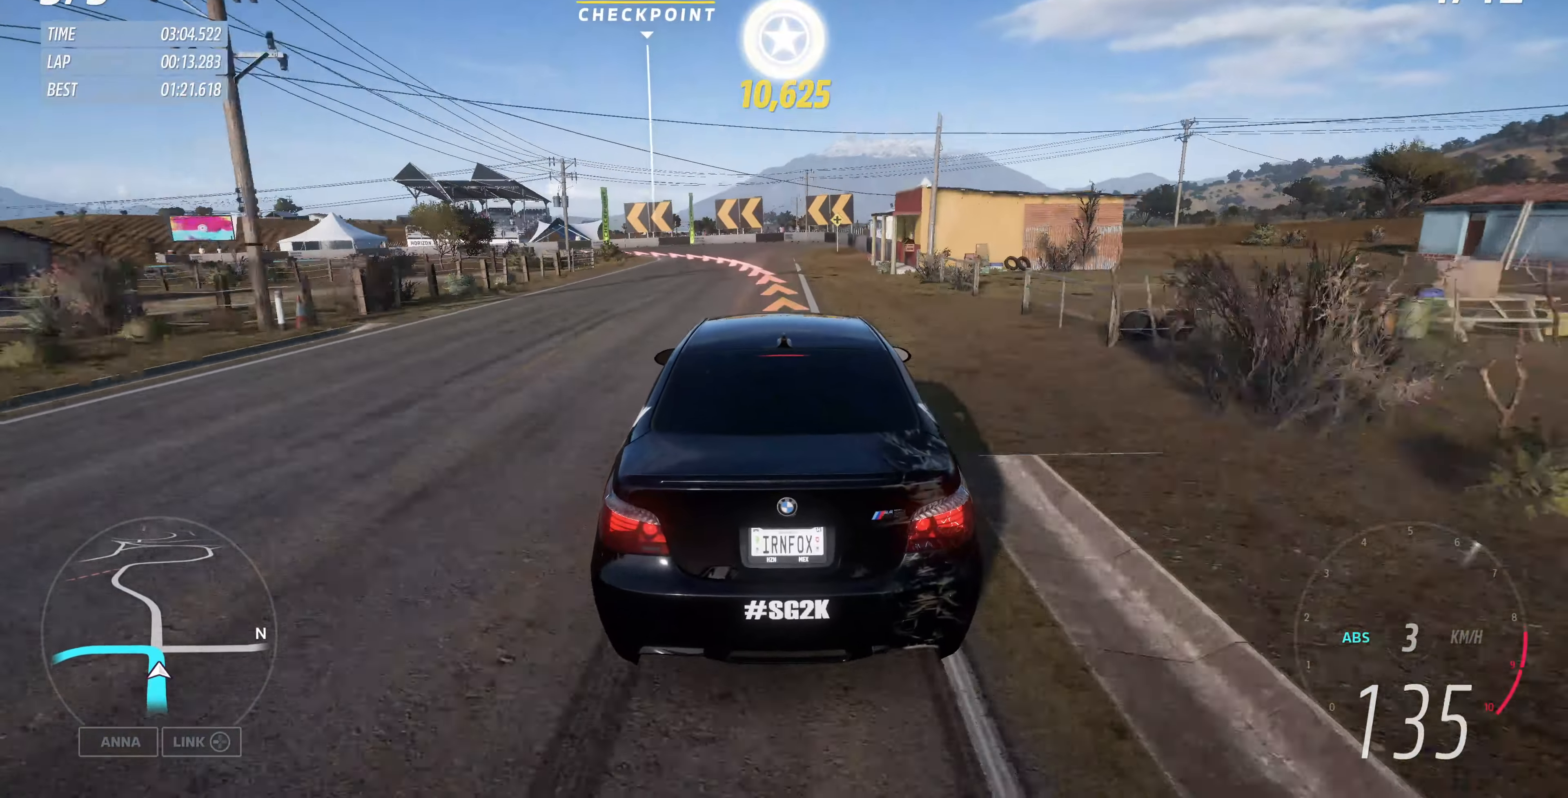
{"buttons": ["L2"], "left_stick": "up-left", "right_stick": "up", "events": [[100, "right_stick", "up"]]}
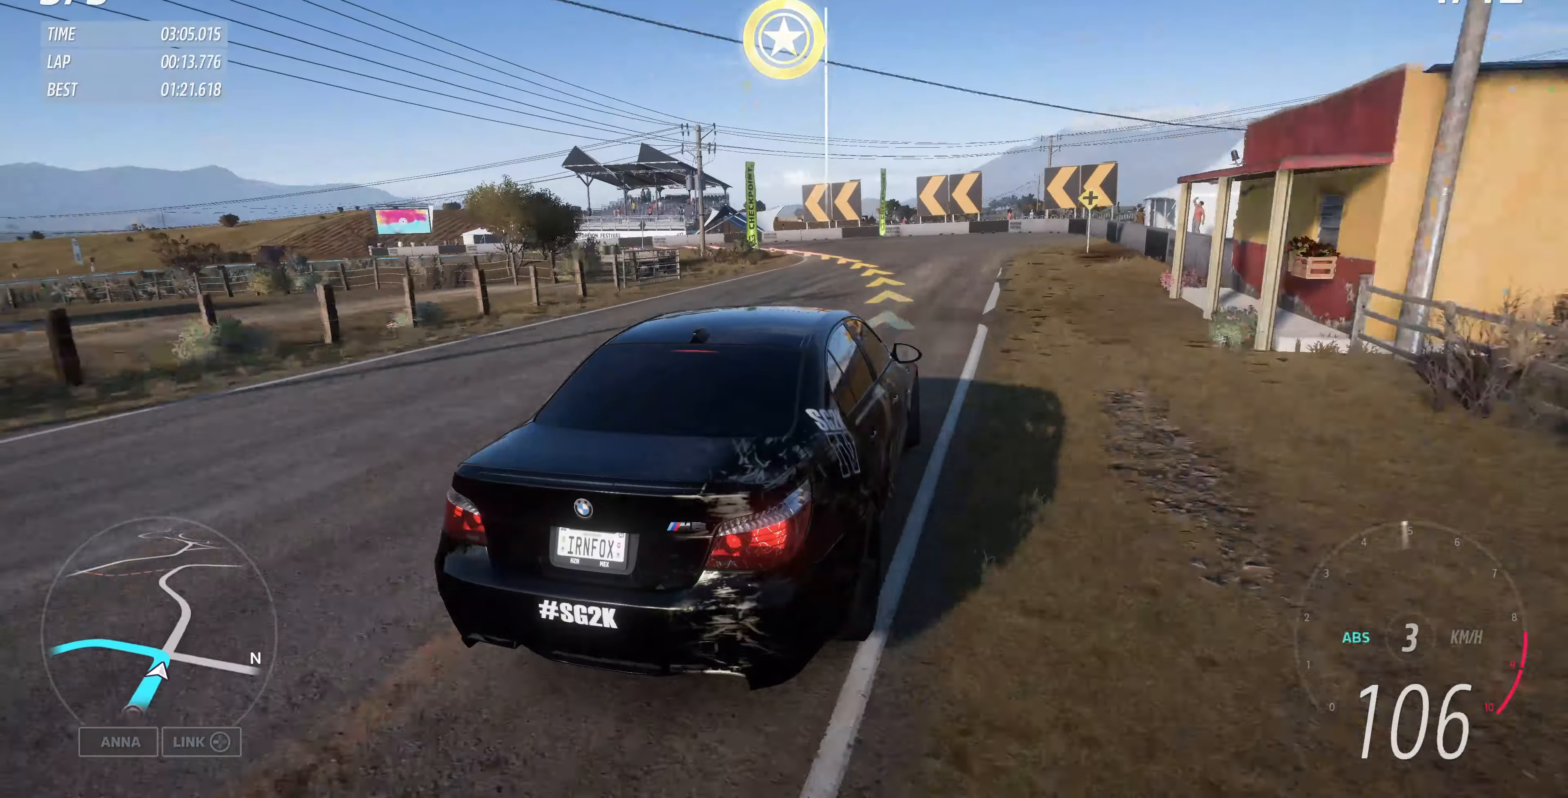
{"buttons": [], "left_stick": "up-left", "right_stick": "up", "events": [[466, "L2", "up"]]}
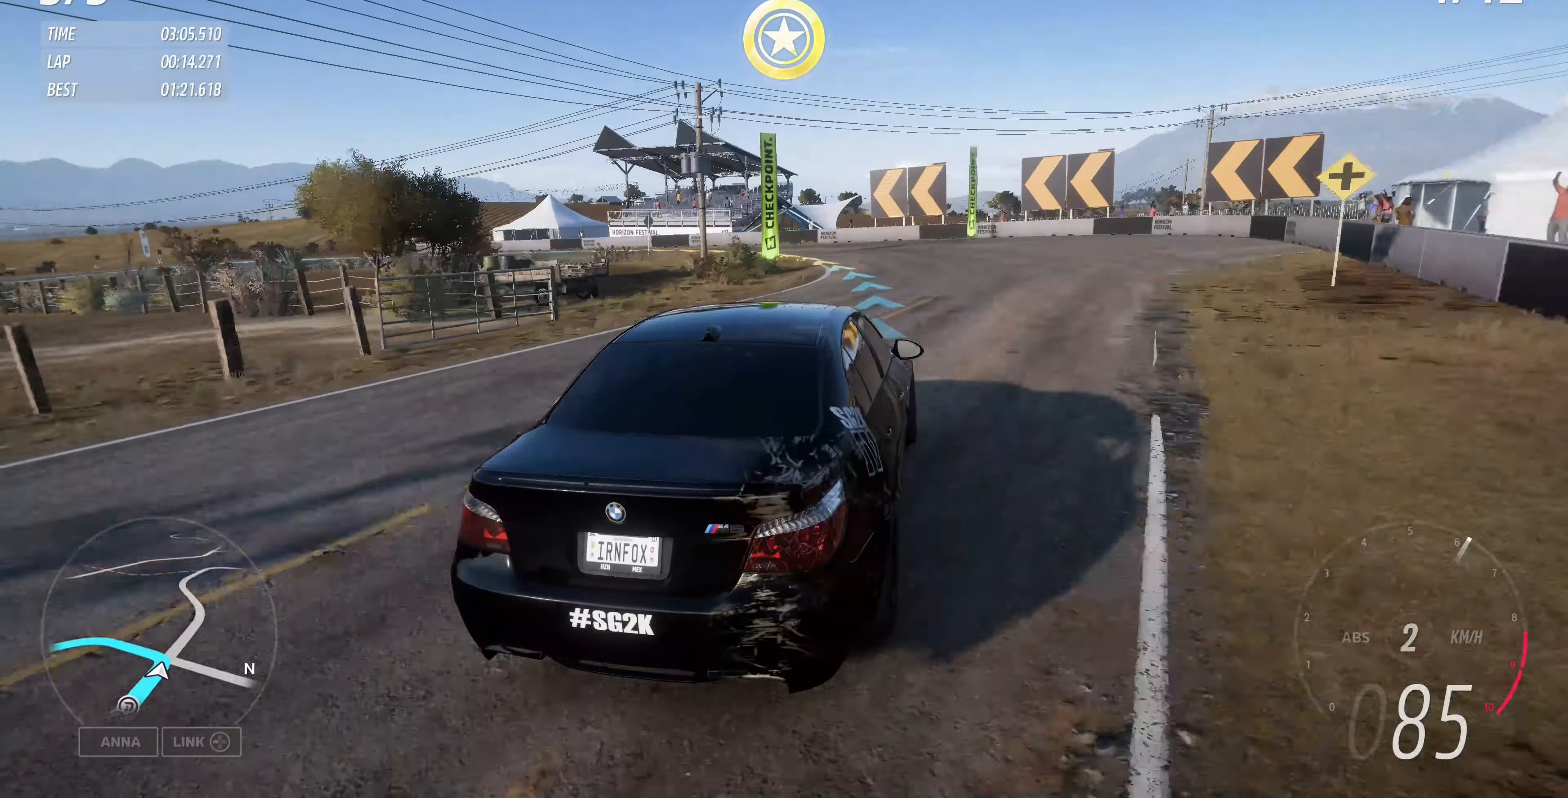
{"buttons": ["R2"], "left_stick": "up-left", "right_stick": "up", "events": [[400, "R2", "down"]]}
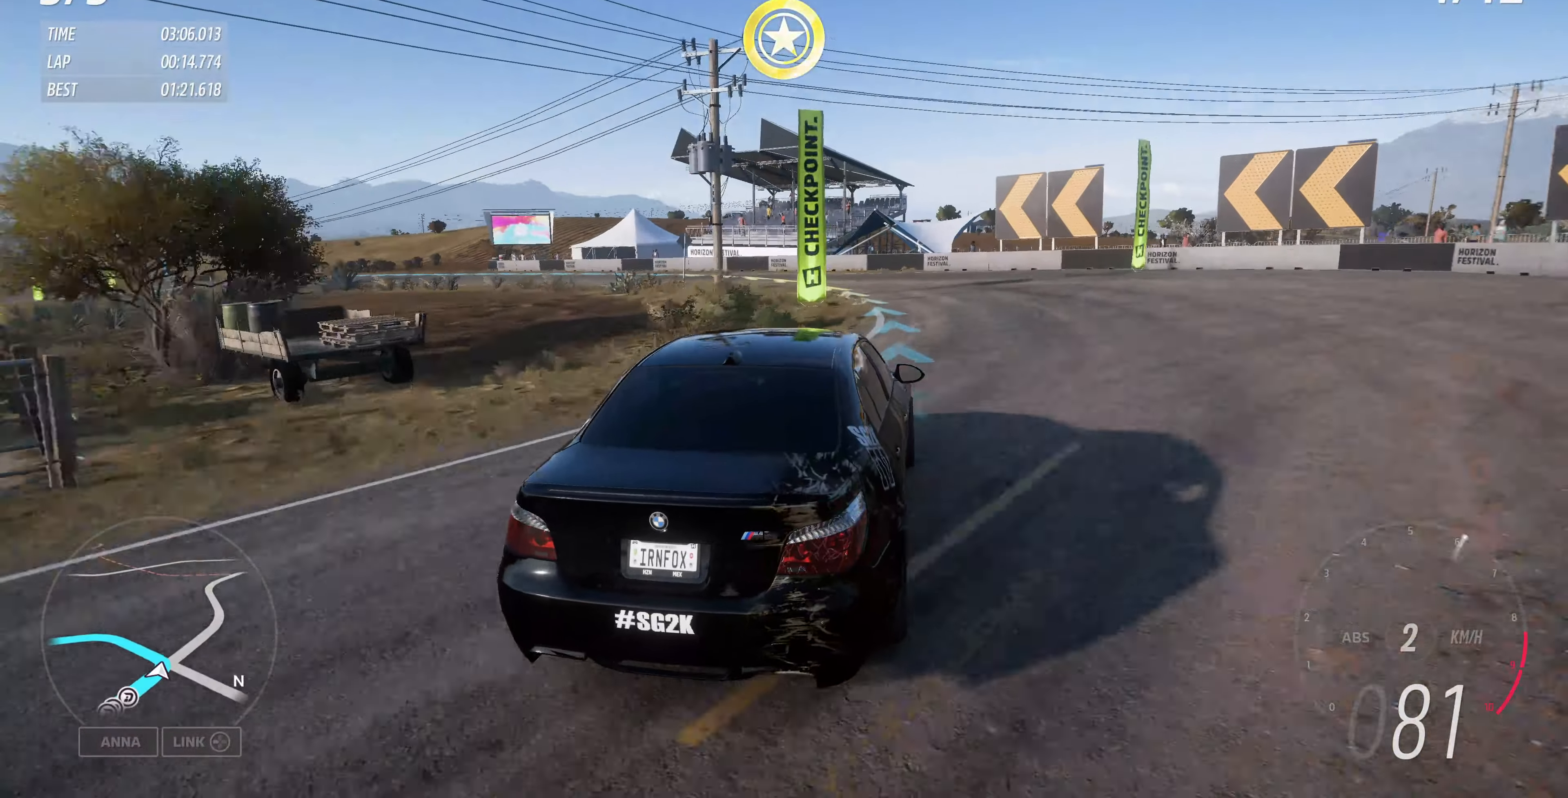
{"buttons": [], "left_stick": "up-left", "right_stick": "up", "events": [[66, "R2", "up"]]}
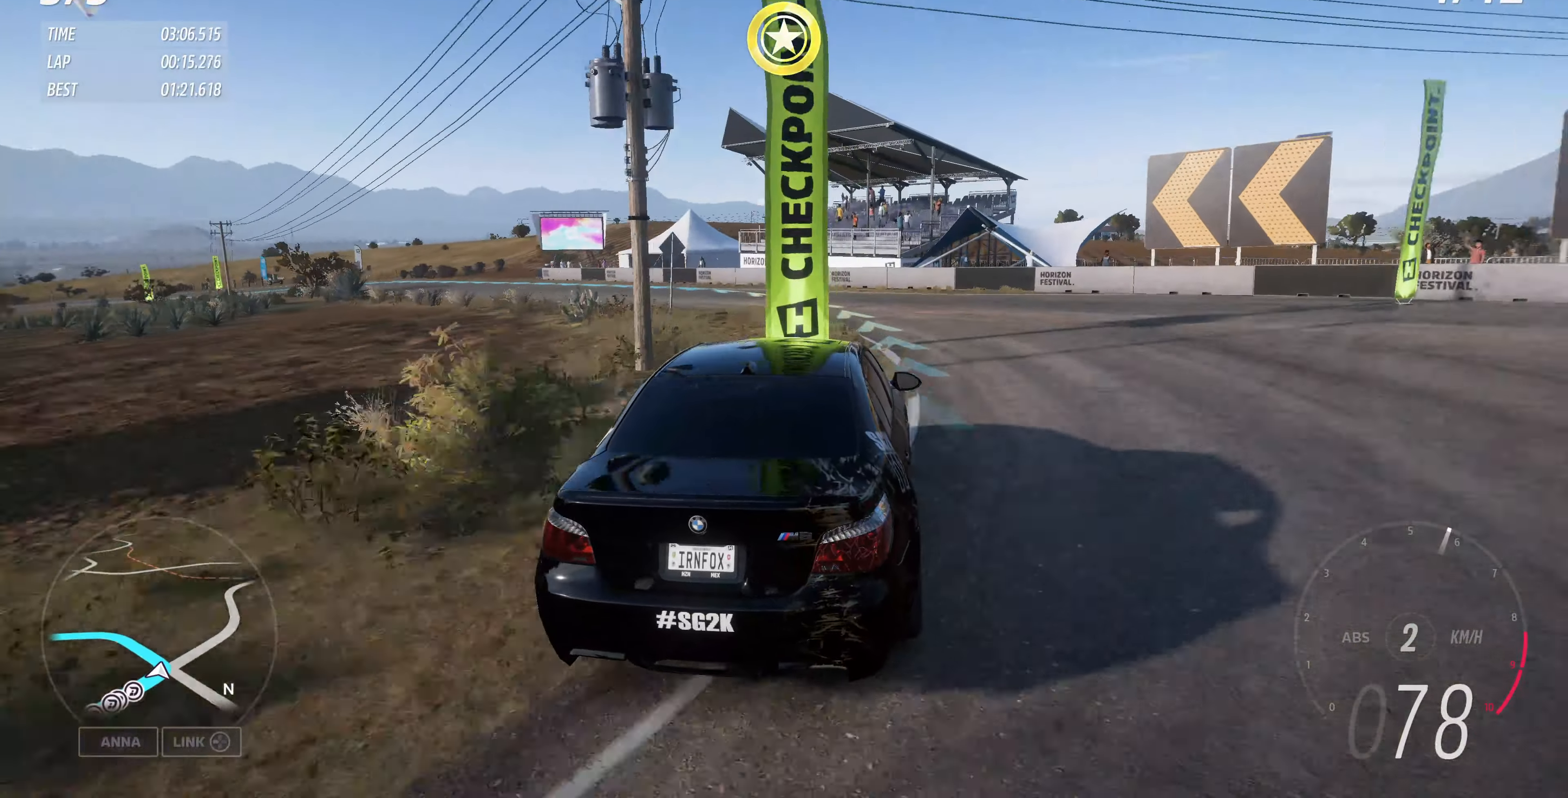
{"buttons": ["R2"], "left_stick": "up-left", "right_stick": "up", "events": [[166, "R2", "down"]]}
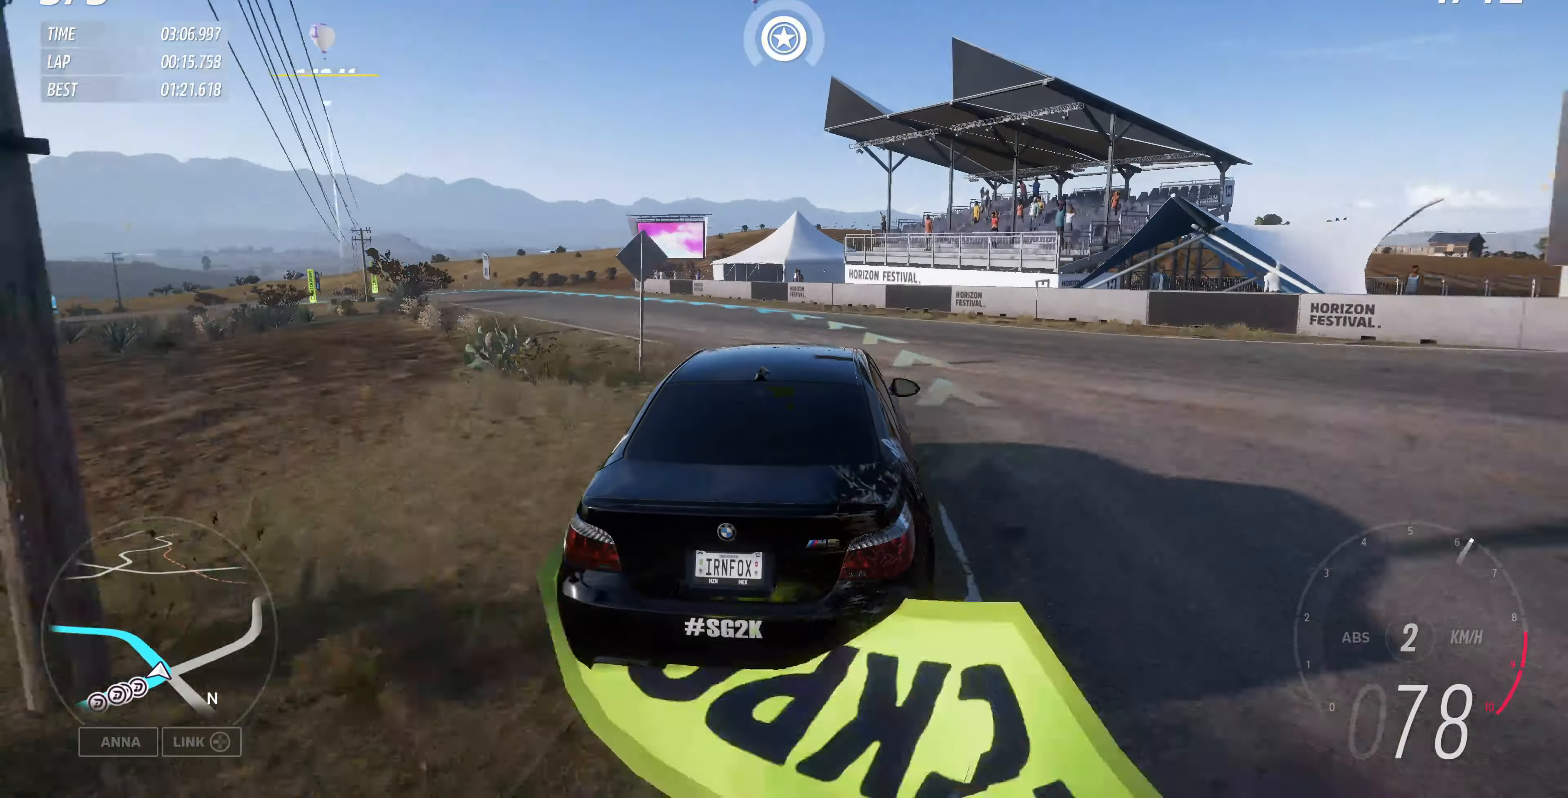
{"buttons": ["R2"], "left_stick": "up-left", "right_stick": "up", "events": [[66, "R2", "up"], [333, "R2", "down"]]}
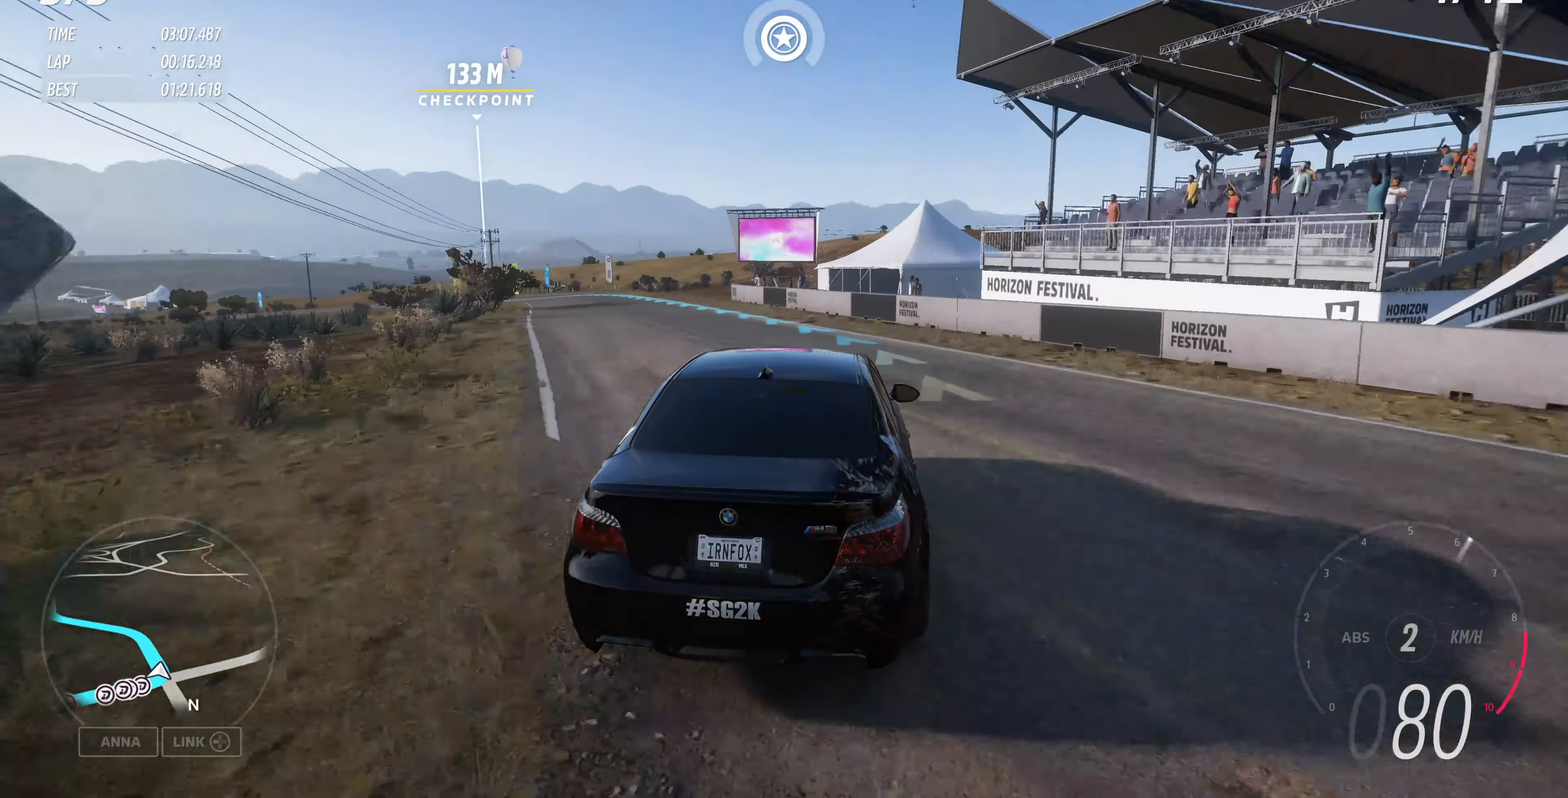
{"buttons": ["R2"], "left_stick": "up-left", "right_stick": "up", "events": []}
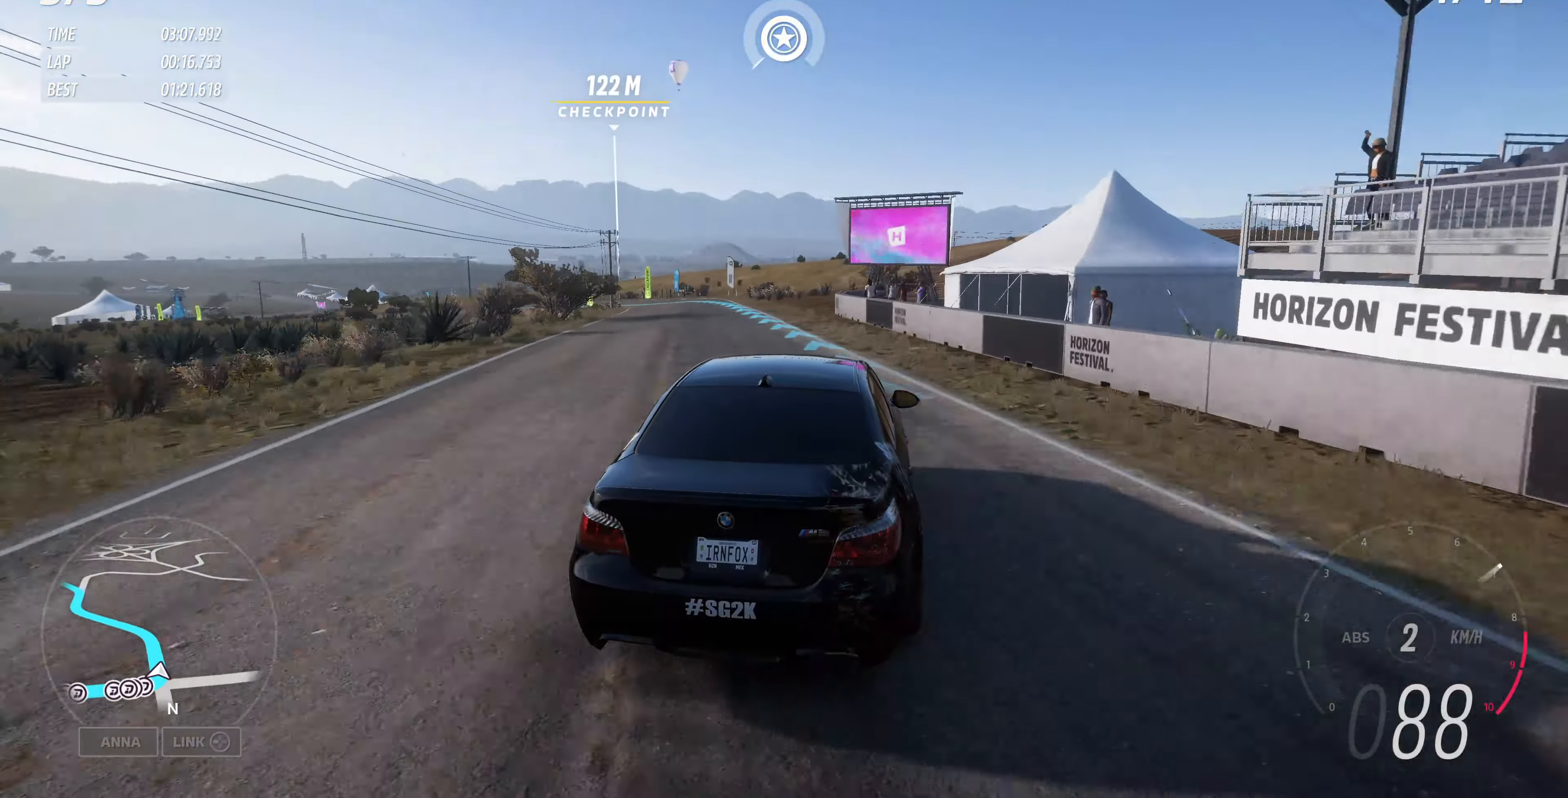
{"buttons": ["R2"], "left_stick": "center", "right_stick": "up", "events": [[500, "left_stick", "center"]]}
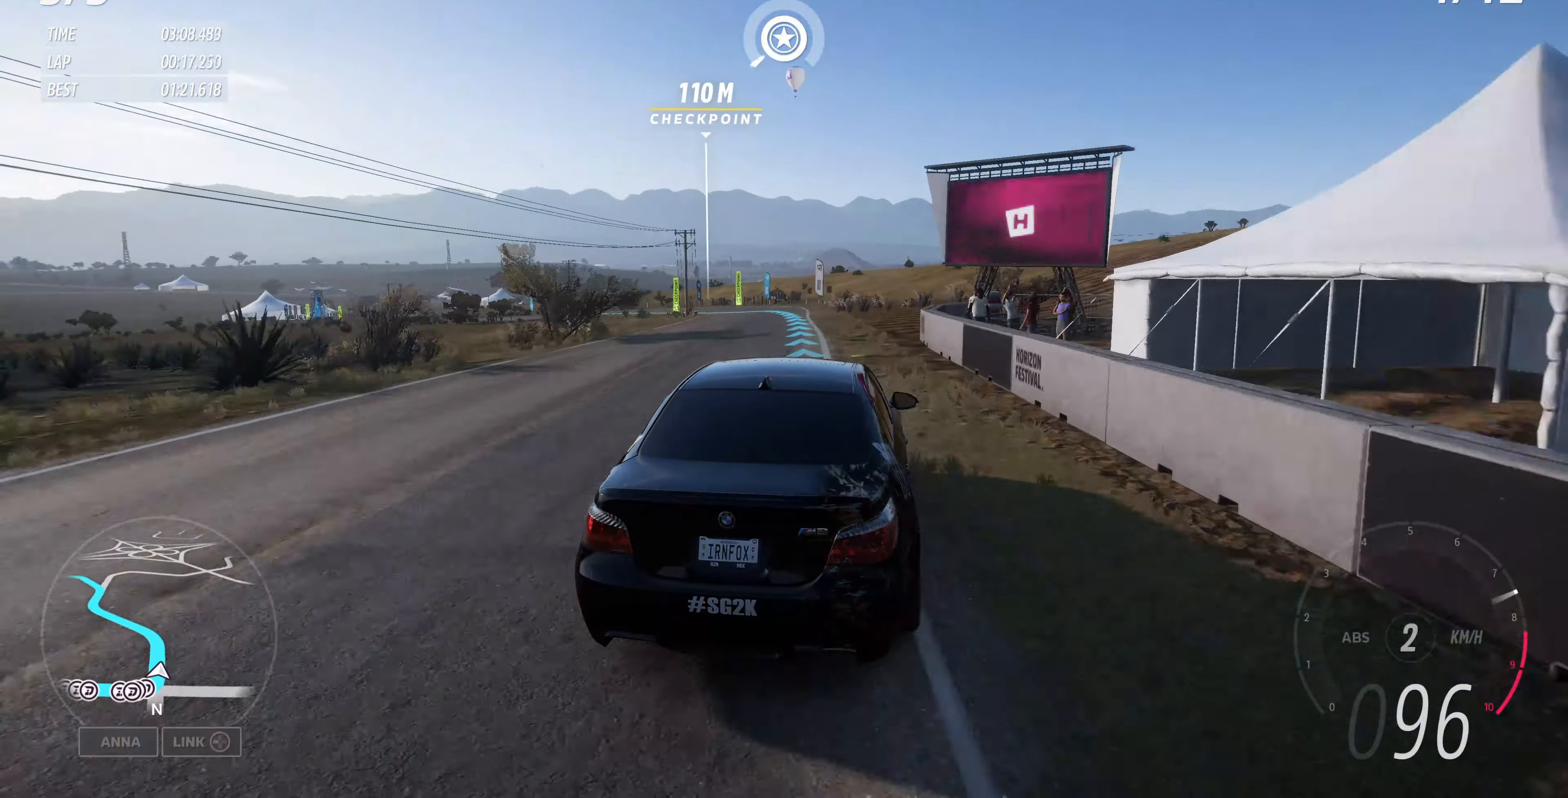
{"buttons": ["R2"], "left_stick": "center", "right_stick": "up", "events": [[100, "left_stick", "left"], [400, "left_stick", "center"]]}
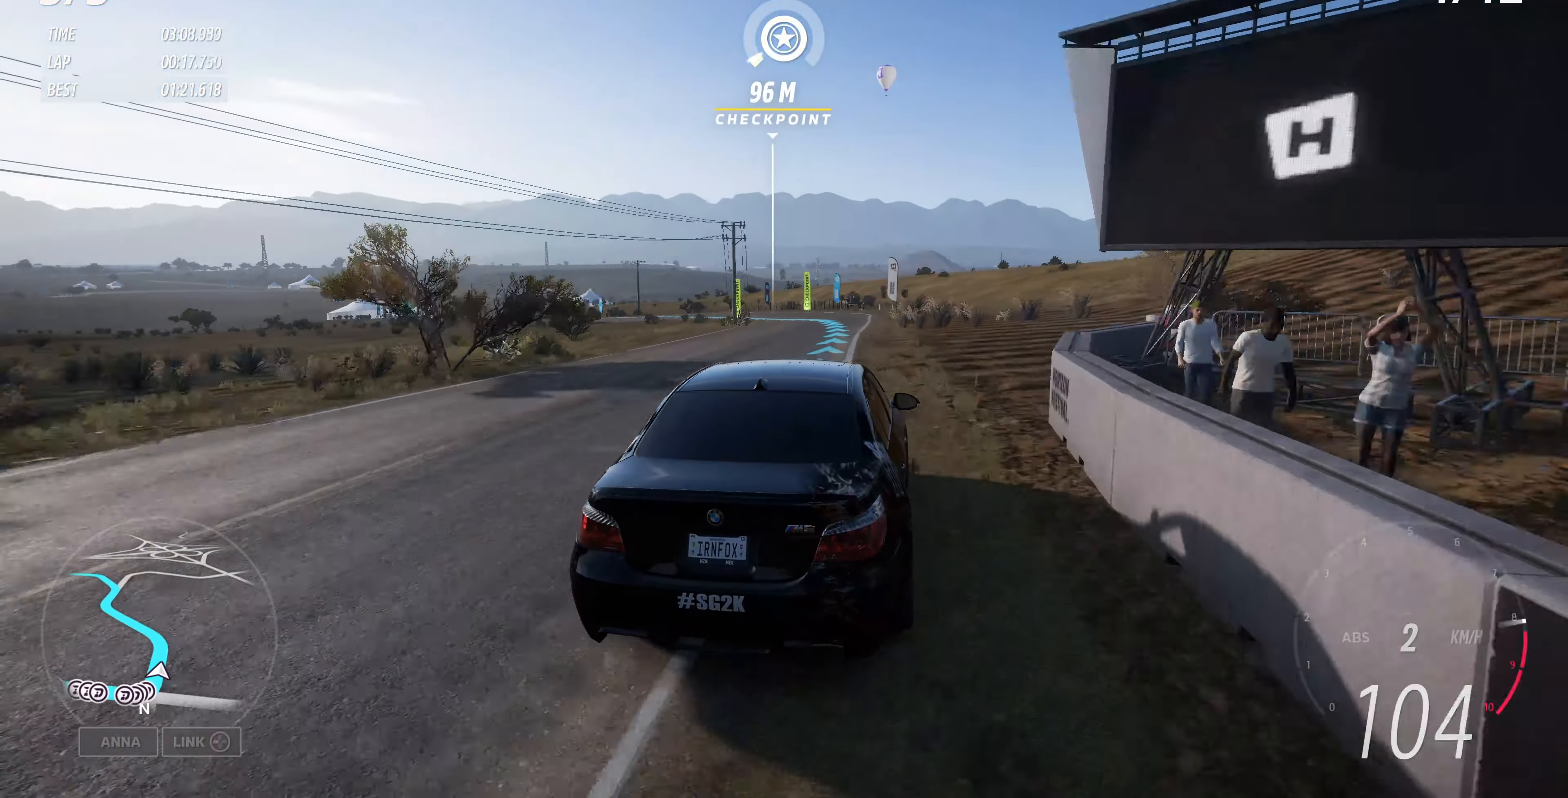
{"buttons": ["R2"], "left_stick": "up-left", "right_stick": "up", "events": [[100, "left_stick", "up-left"]]}
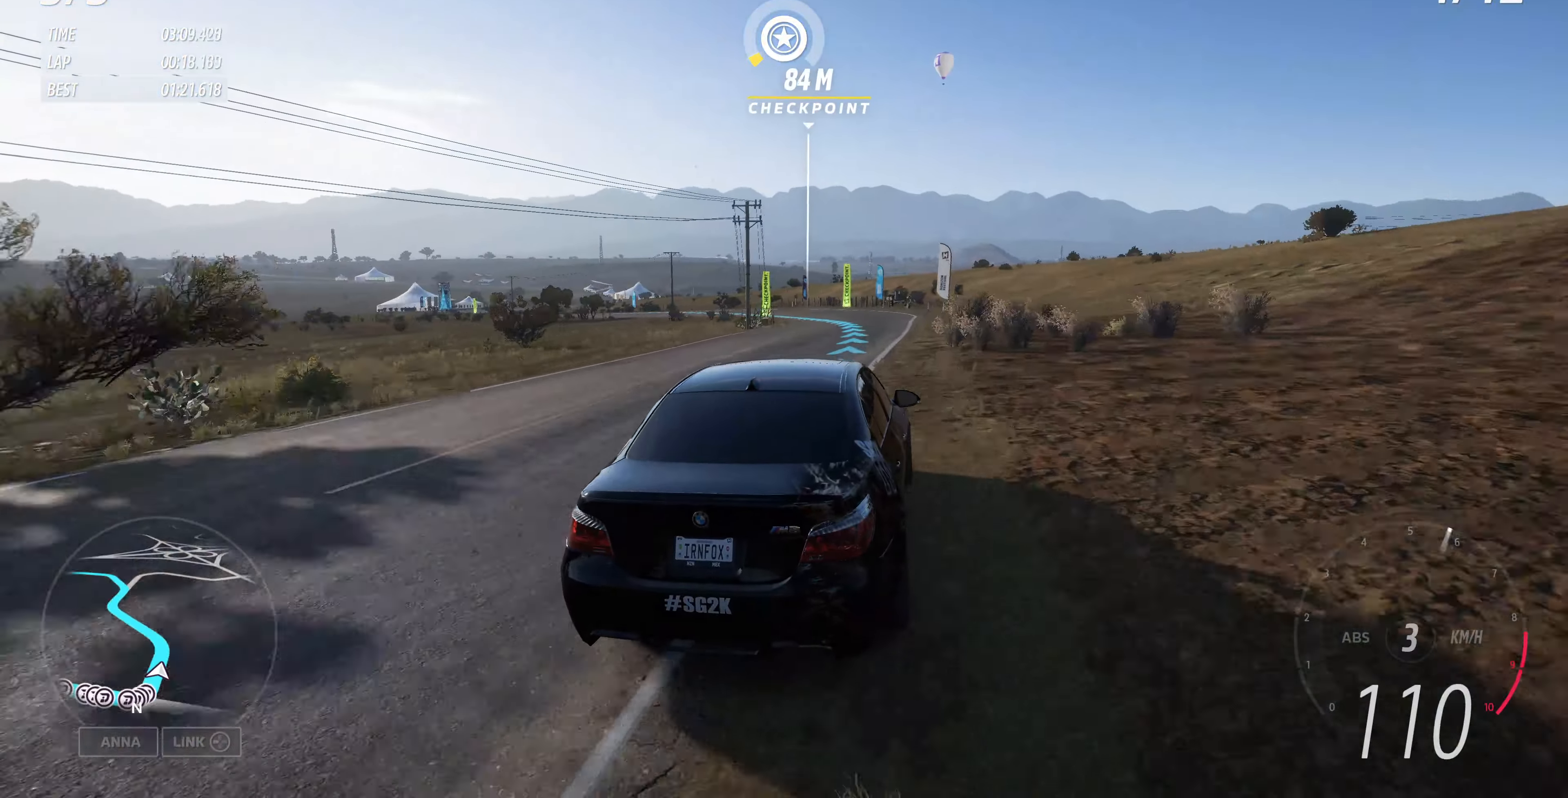
{"buttons": ["R2"], "left_stick": "up-left", "right_stick": "up", "events": []}
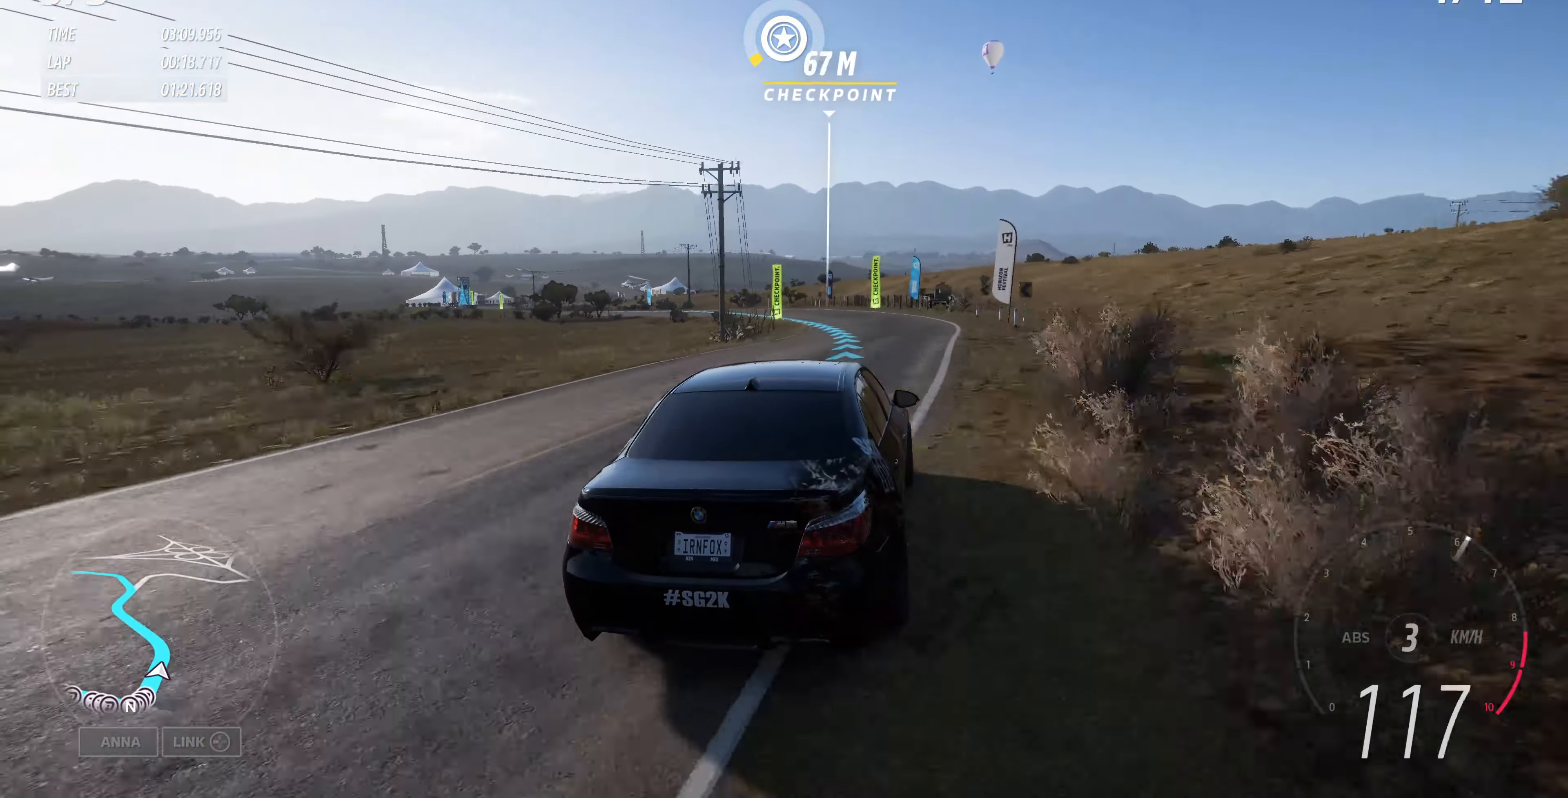
{"buttons": ["R2"], "left_stick": "up-left", "right_stick": "up", "events": []}
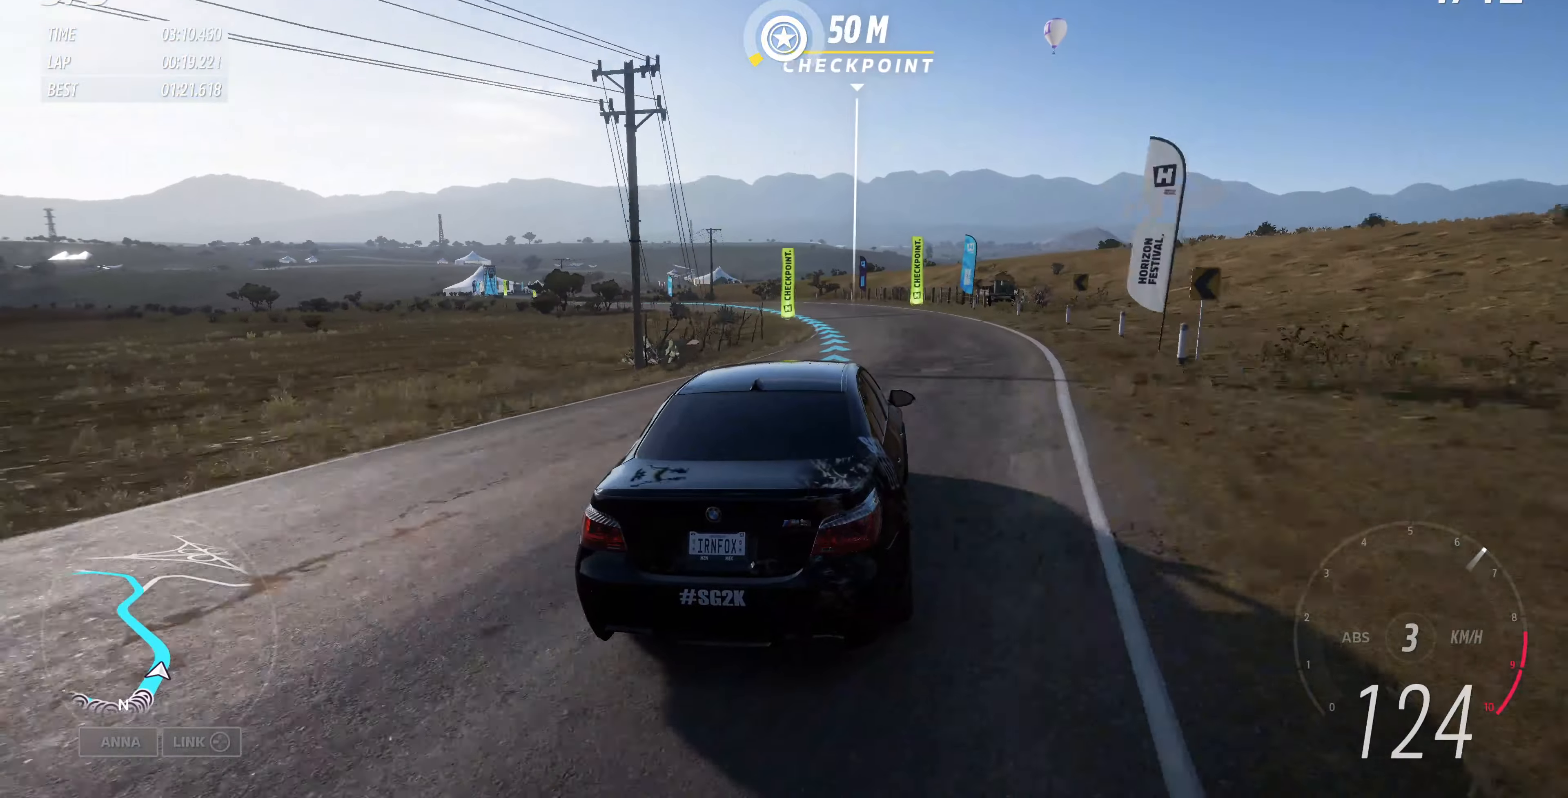
{"buttons": ["R2"], "left_stick": "up-left", "right_stick": "up", "events": []}
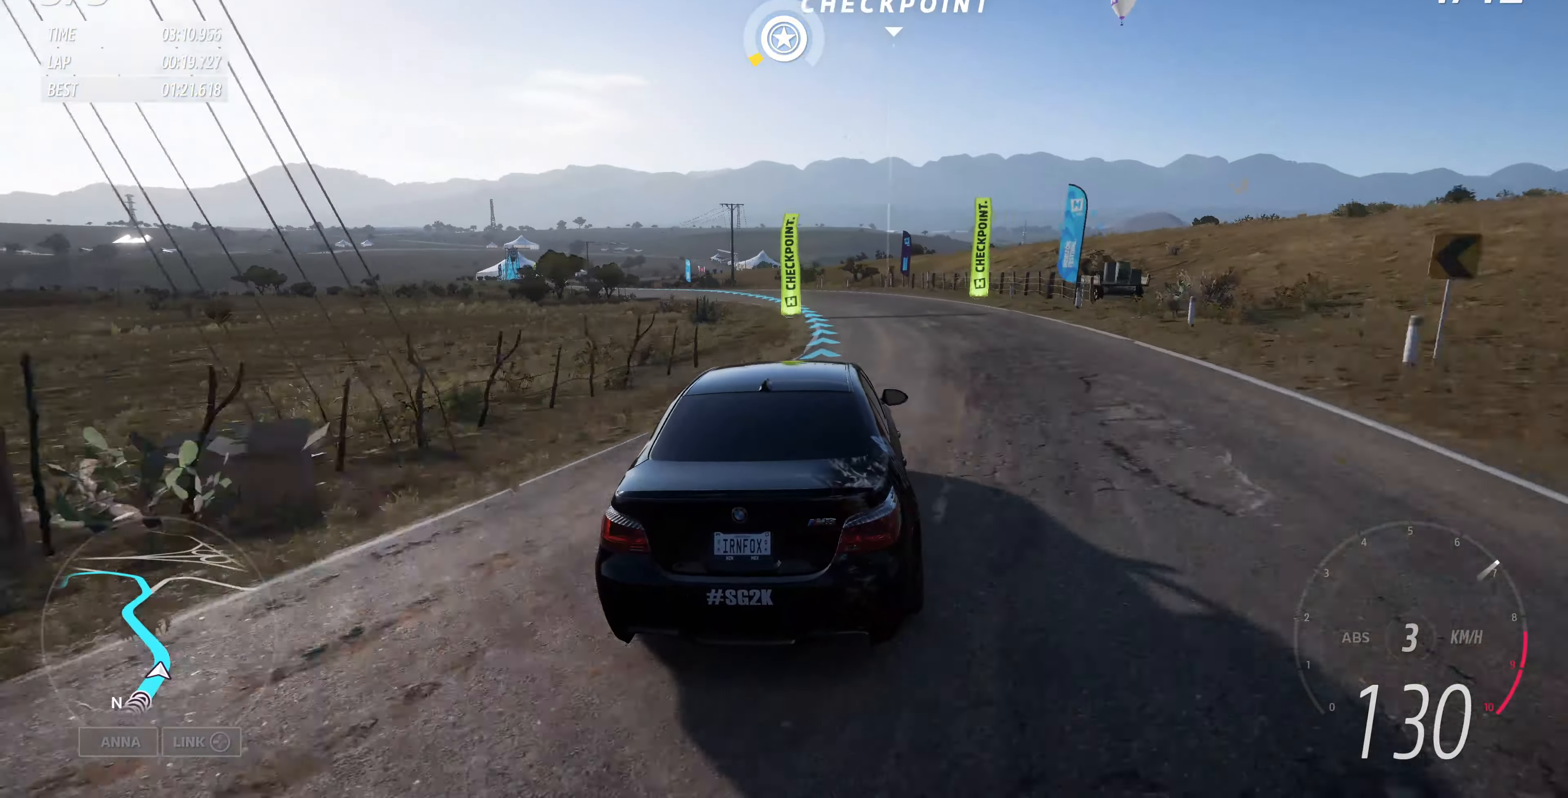
{"buttons": ["R2"], "left_stick": "up-left", "right_stick": "up", "events": []}
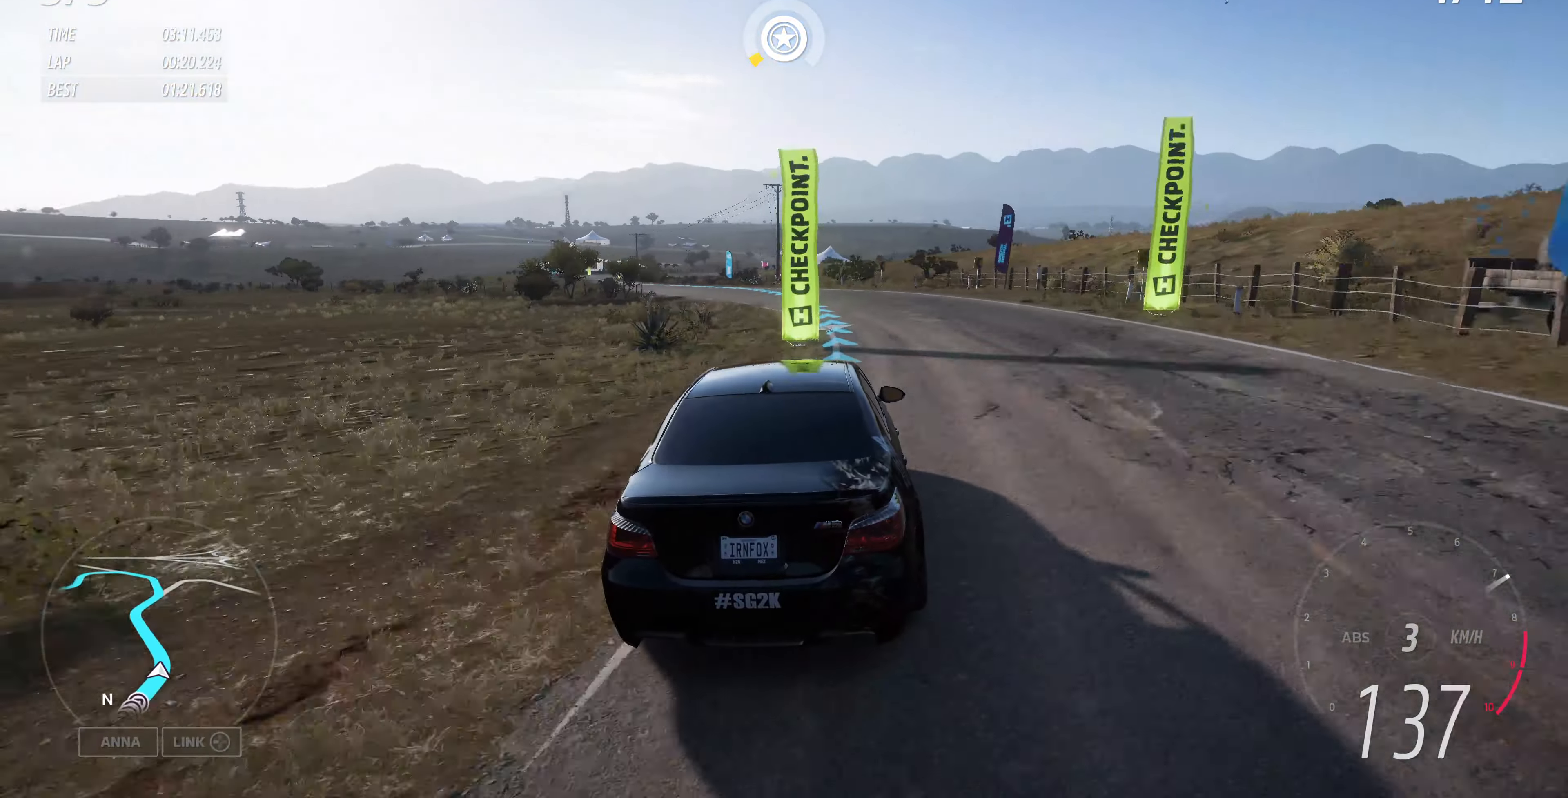
{"buttons": ["R2"], "left_stick": "up-left", "right_stick": "up", "events": []}
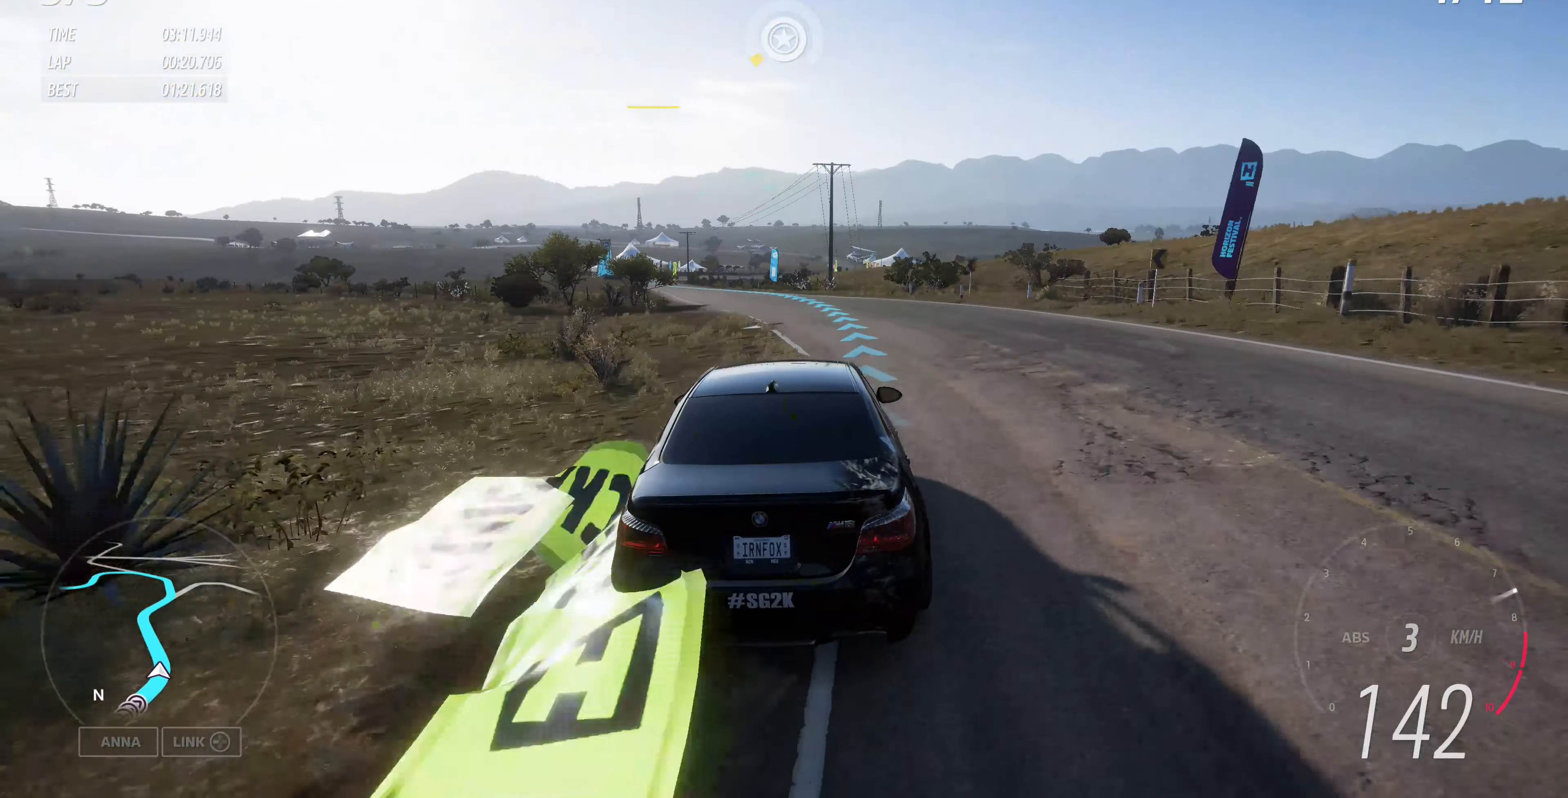
{"buttons": ["R2"], "left_stick": "up-left", "right_stick": "up", "events": []}
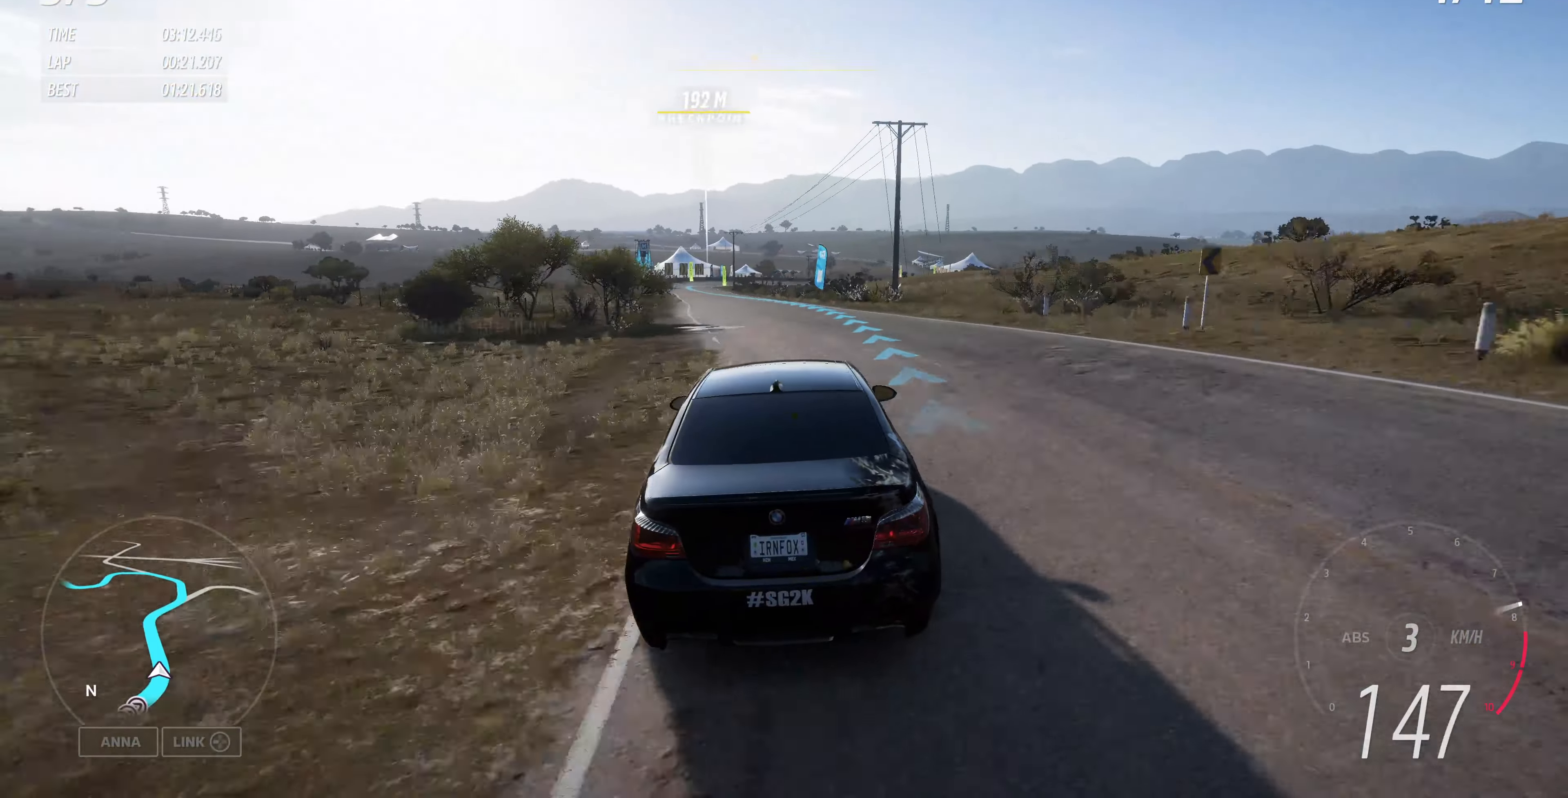
{"buttons": ["R2"], "left_stick": "up-left", "right_stick": "up", "events": []}
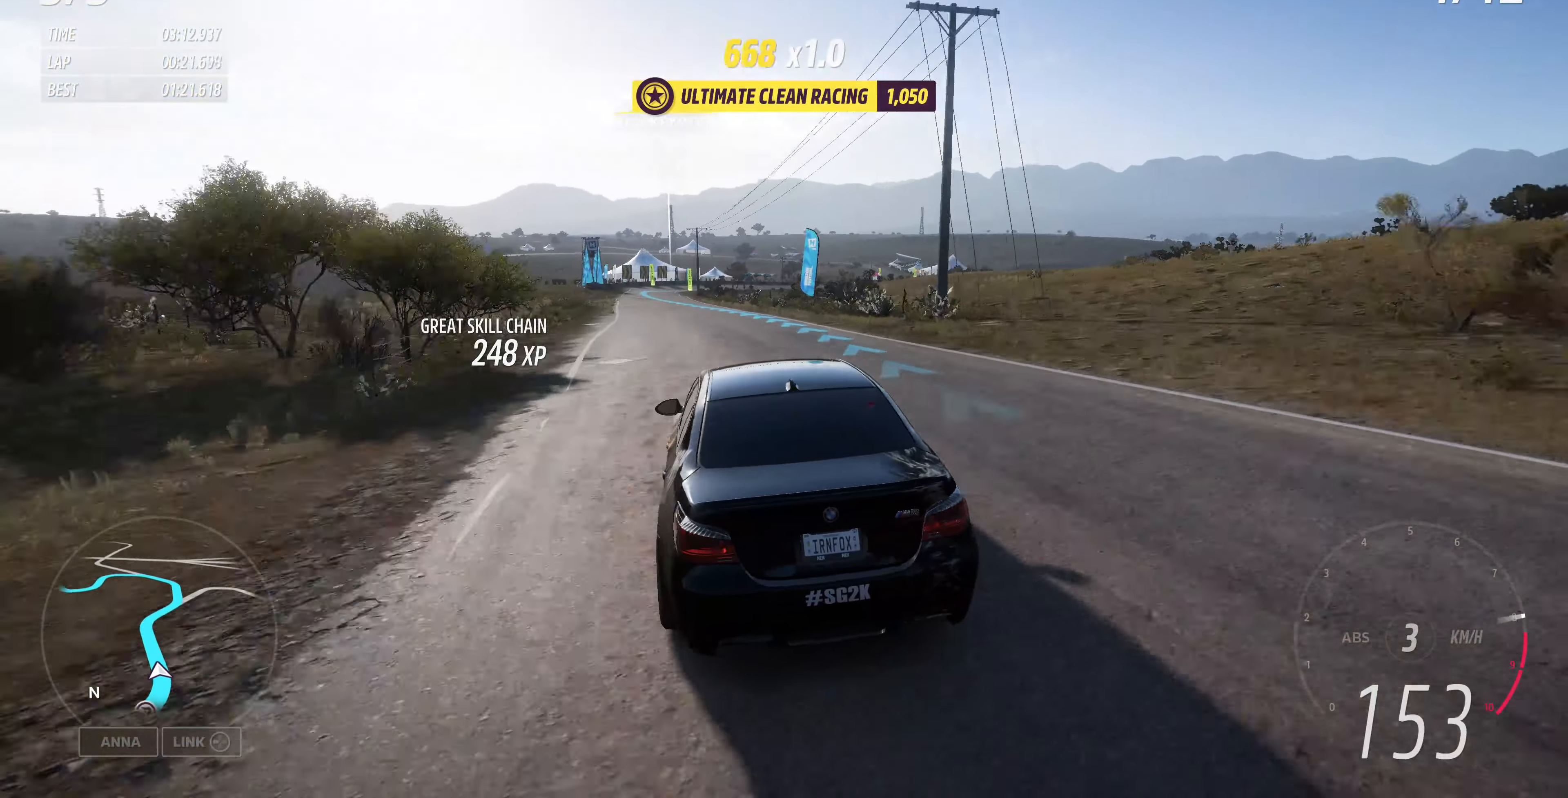
{"buttons": ["R2"], "left_stick": "up-left", "right_stick": "up", "events": []}
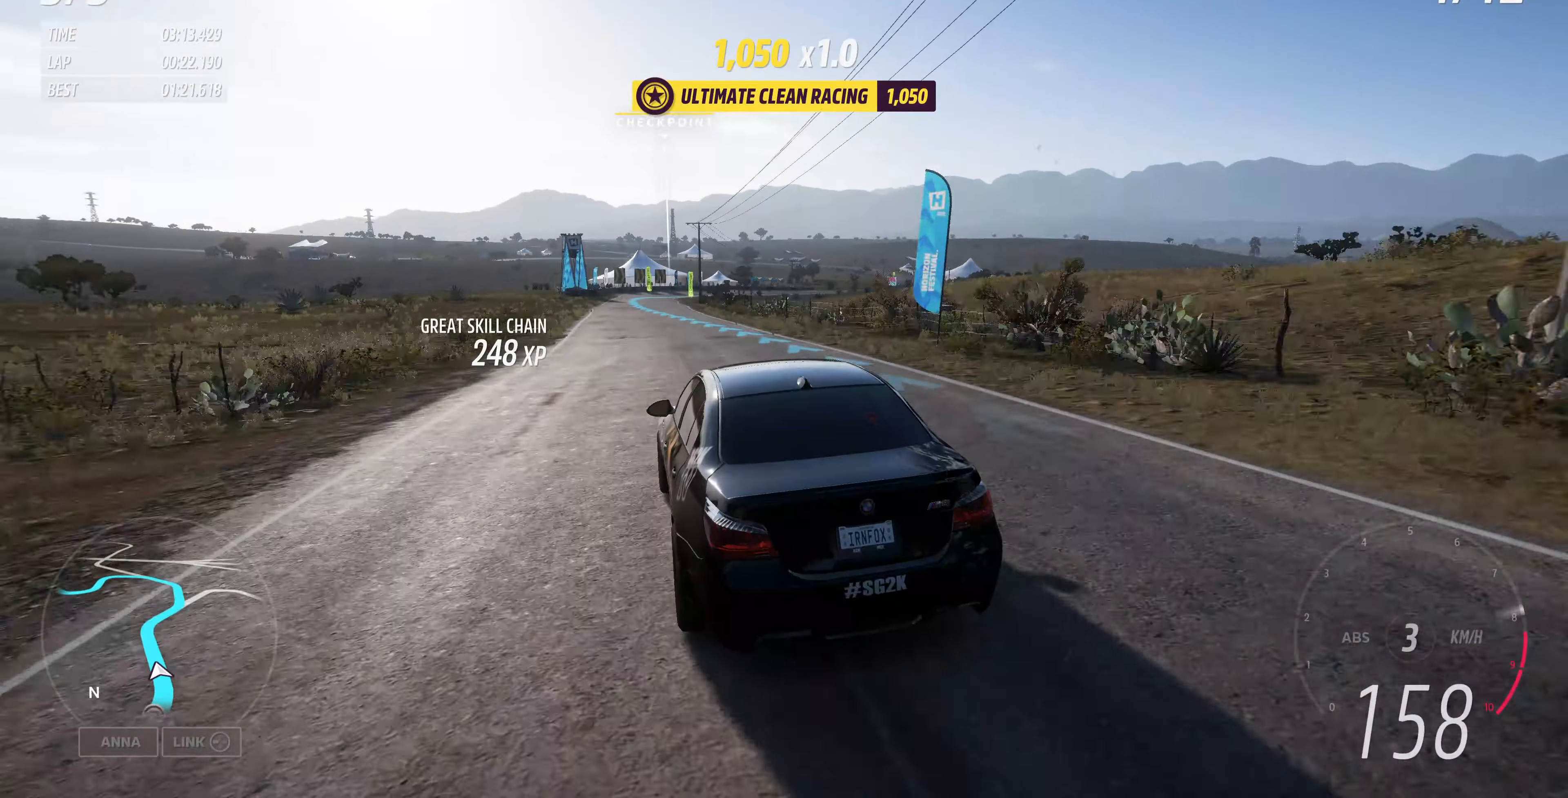
{"buttons": ["R2"], "left_stick": "up", "right_stick": "up", "events": [[467, "left_stick", "up"]]}
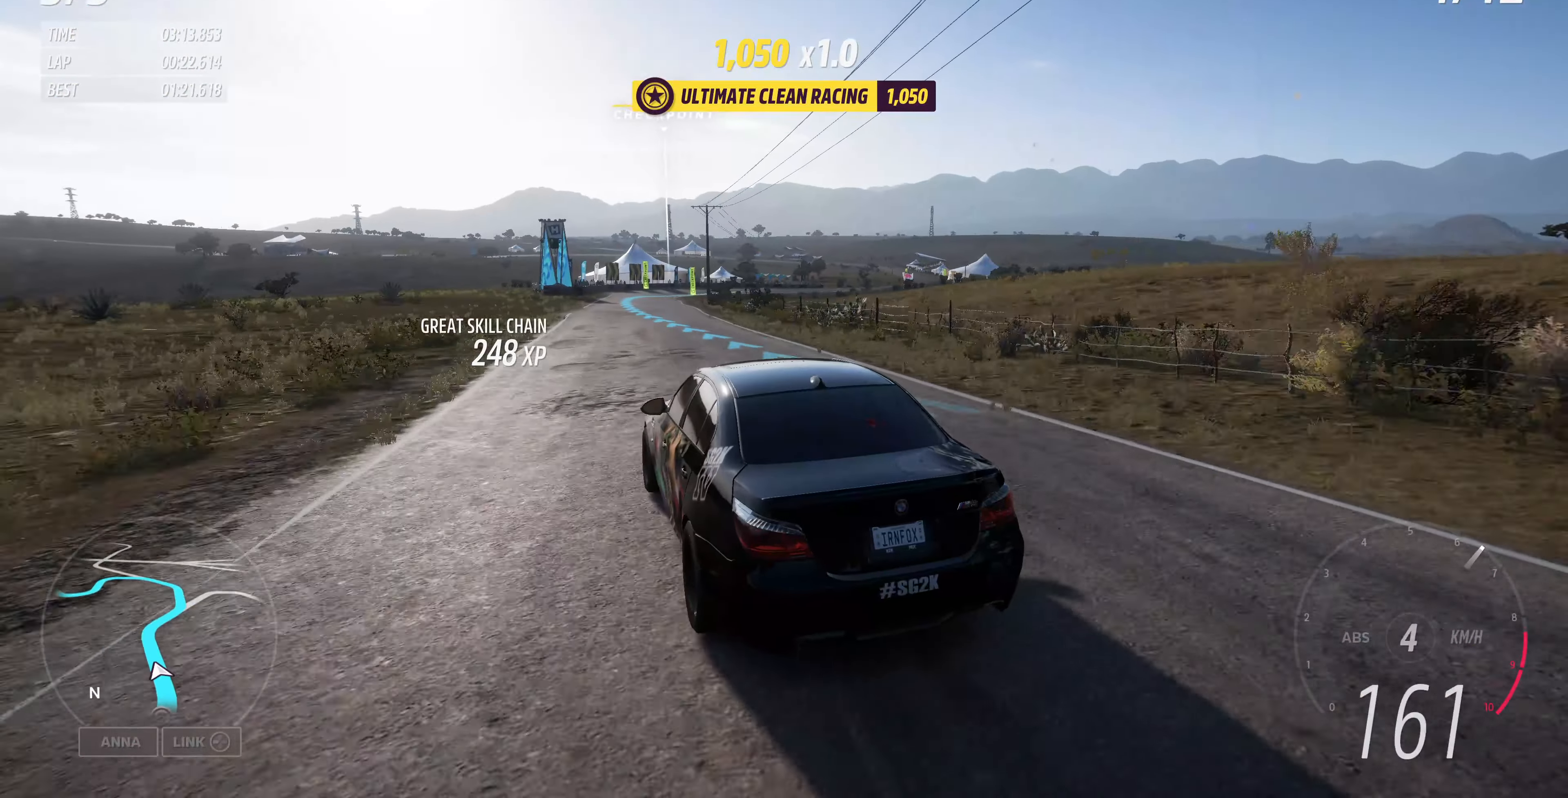
{"buttons": ["R2"], "left_stick": "up", "right_stick": "up", "events": []}
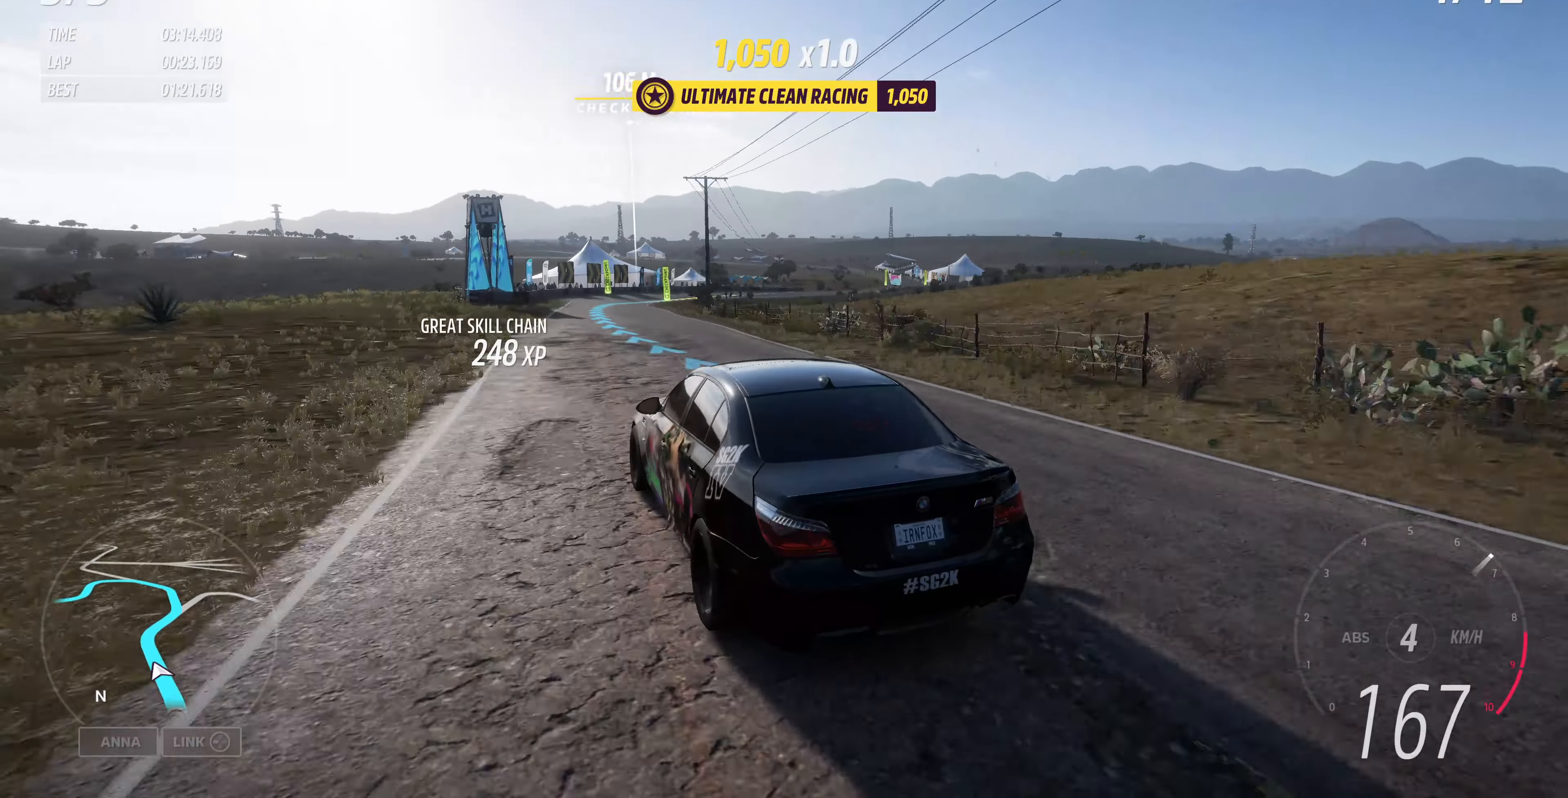
{"buttons": ["R2"], "left_stick": "up-right", "right_stick": "up", "events": [[234, "left_stick", "up-right"]]}
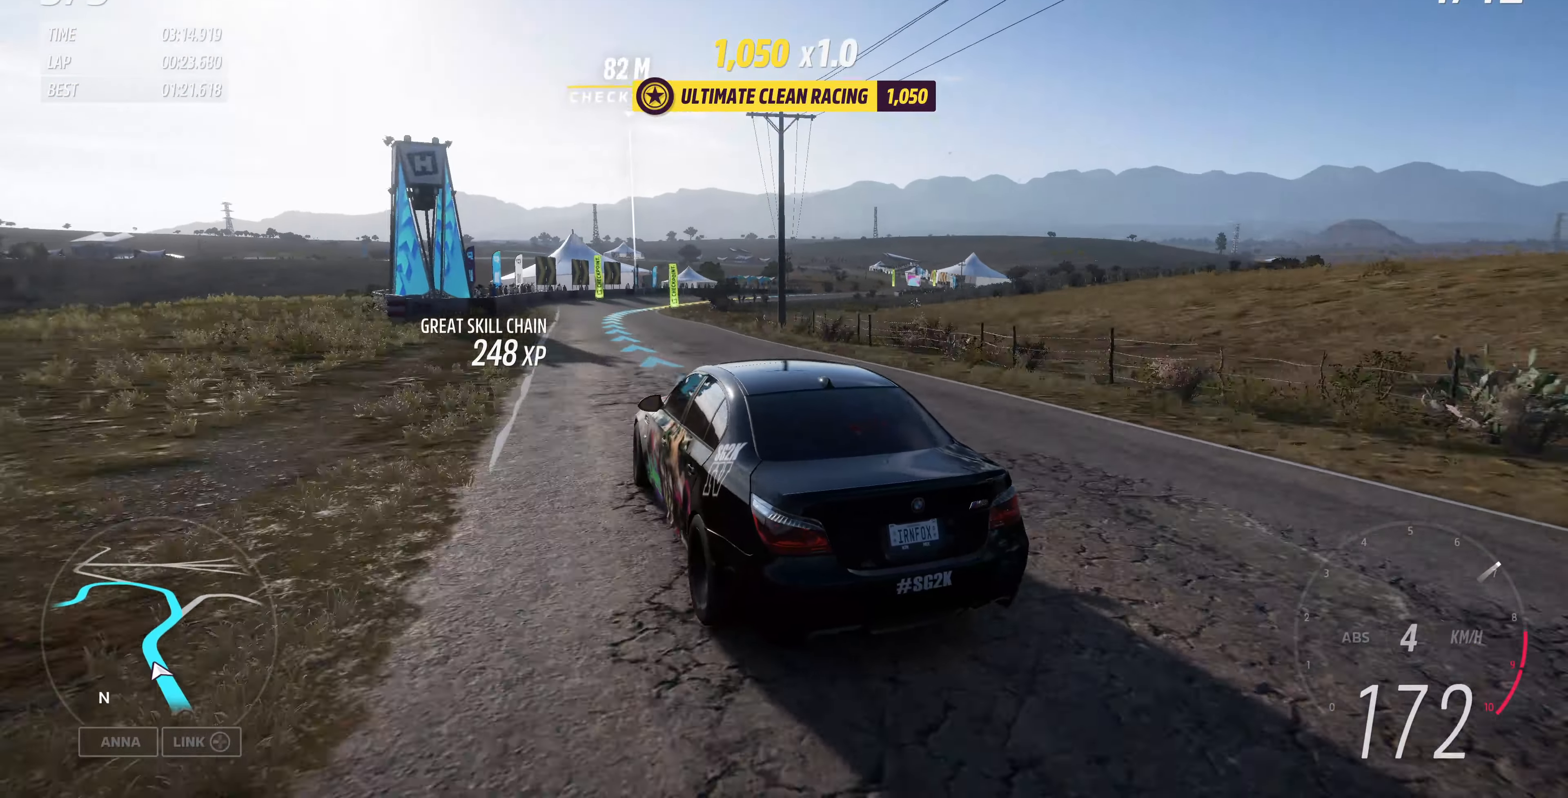
{"buttons": ["R2"], "left_stick": "up-right", "right_stick": "up", "events": [[67, "left_stick", "up"], [267, "left_stick", "up-right"]]}
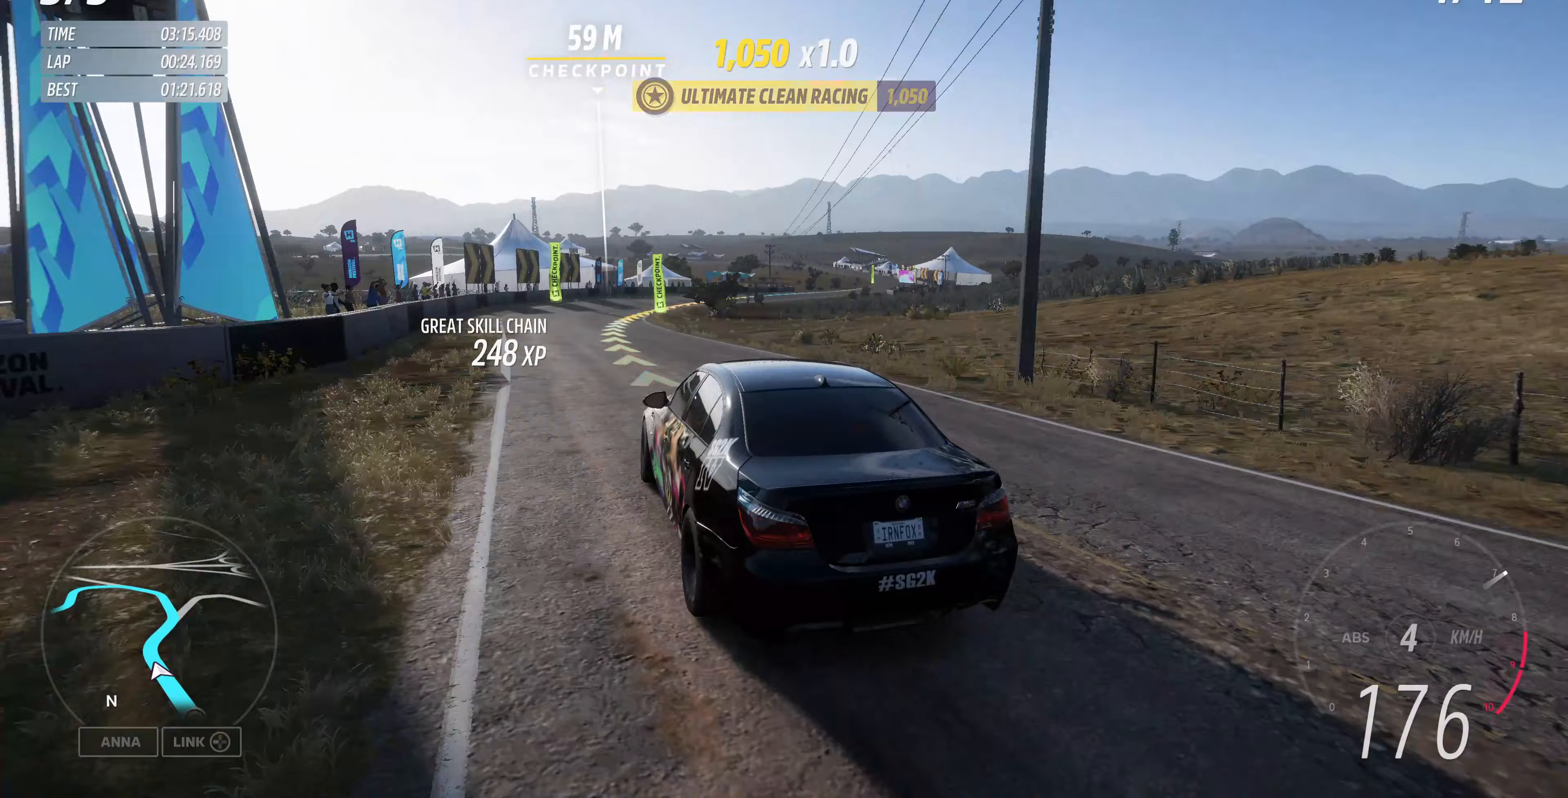
{"buttons": [], "left_stick": "up-right", "right_stick": "up", "events": [[300, "R2", "up"]]}
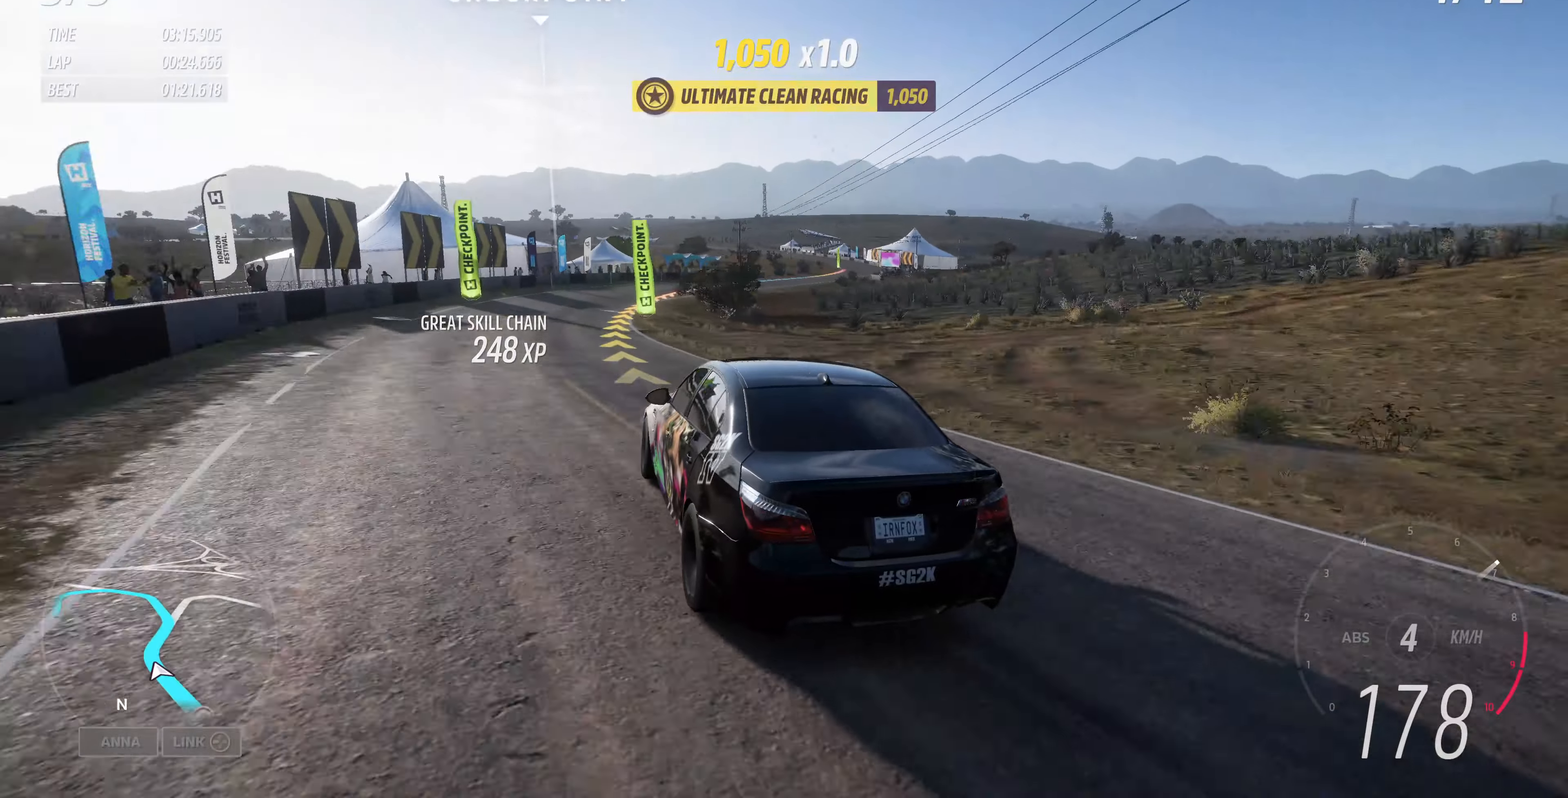
{"buttons": ["R2"], "left_stick": "up-right", "right_stick": "up", "events": [[500, "R2", "down"]]}